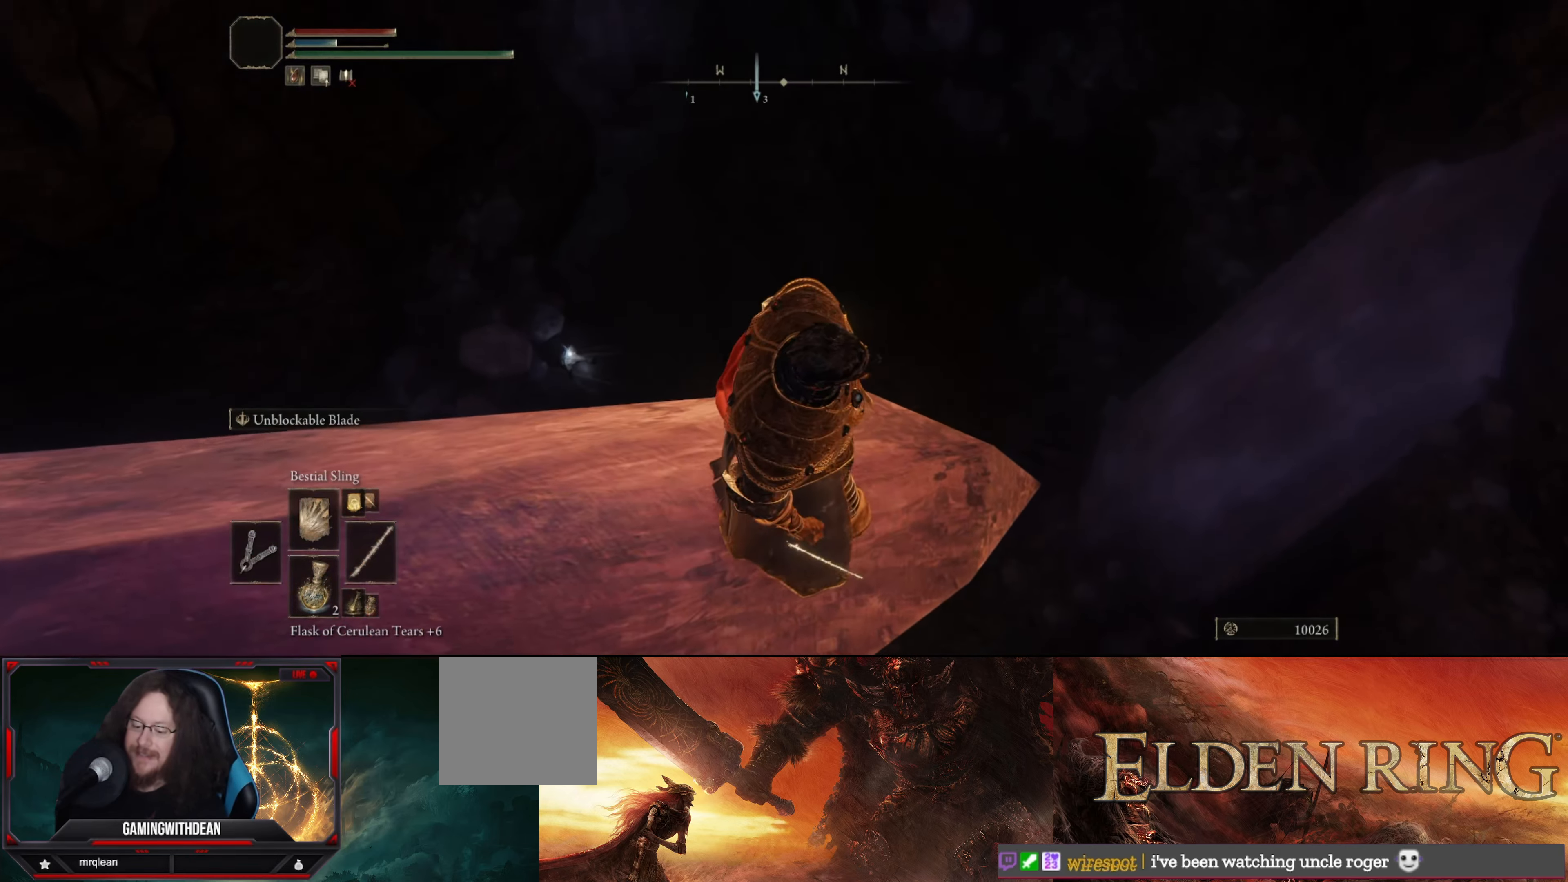
Gameplay with a controller (Xbox layout); each line is a JSON object with the inputs held at the frame after it. "events" lists button and stick changes between this image and that frame as [ms after this image, input, new state], when the widget could be followed in between. Not read: L3 R3.
{"buttons": [], "left_stick": "right", "right_stick": "left", "events": [[67, "left_stick", "right"], [217, "right_stick", "left"], [250, "left_stick", "center"], [500, "left_stick", "right"]]}
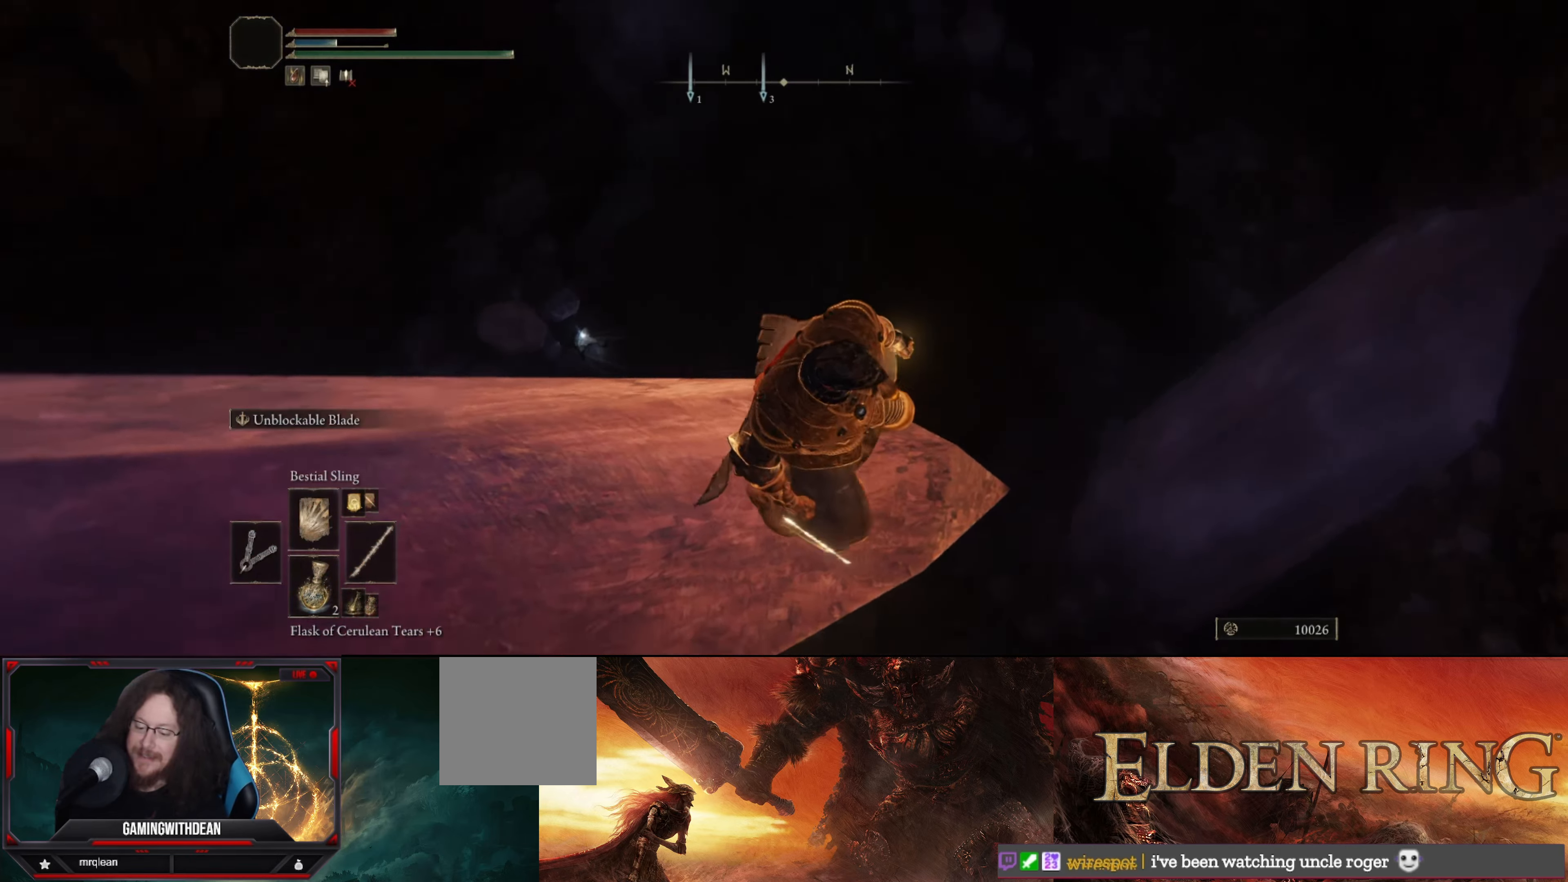
{"buttons": [], "left_stick": "center", "right_stick": "center", "events": [[183, "left_stick", "center"], [450, "right_stick", "center"]]}
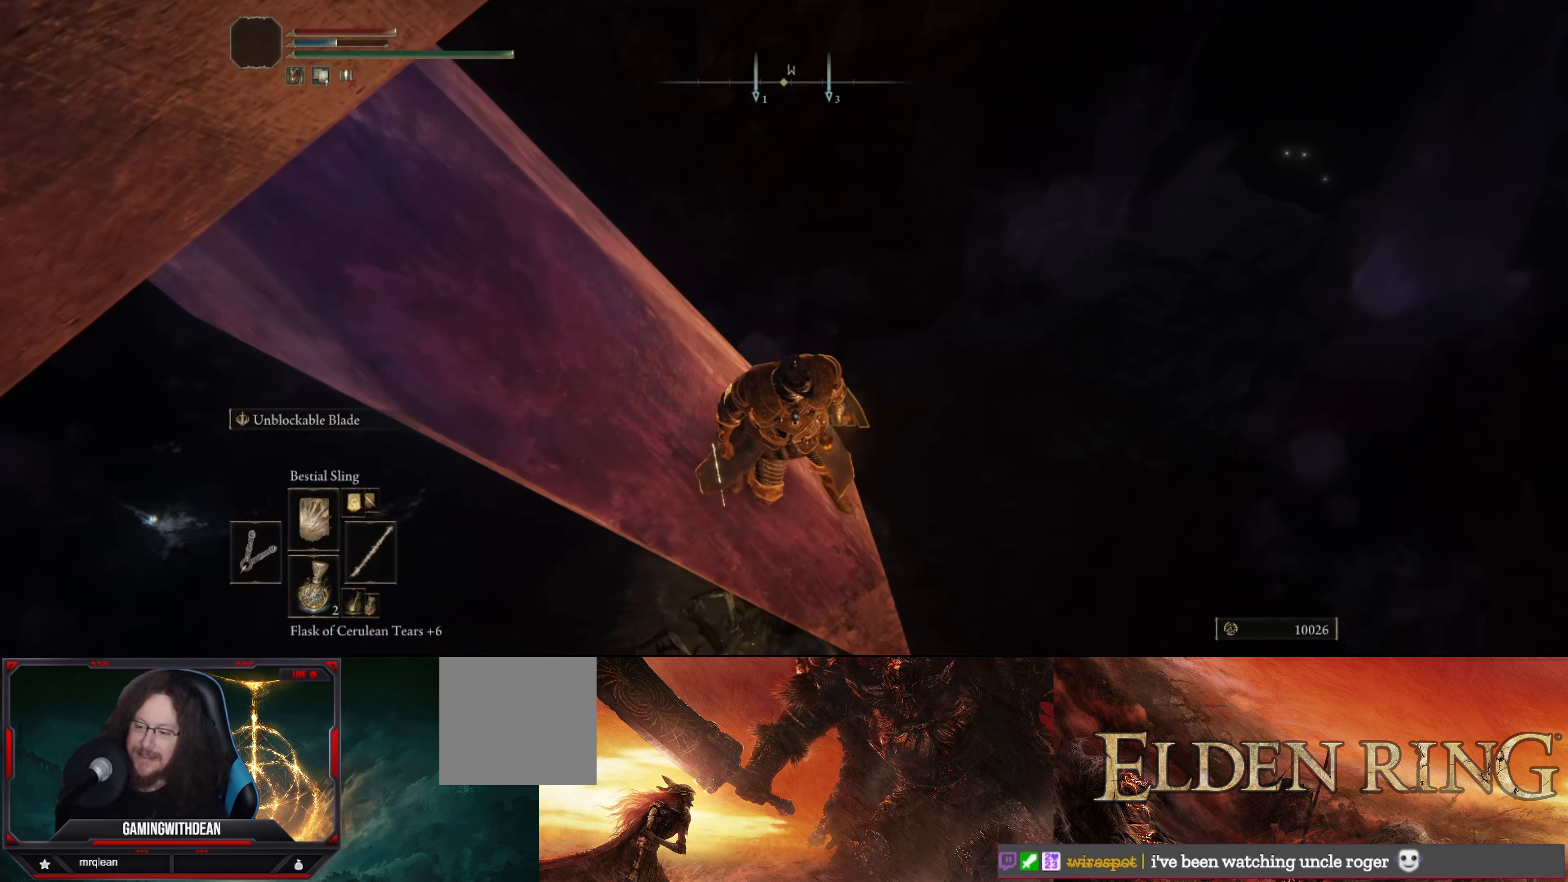
{"buttons": [], "left_stick": "center", "right_stick": "center", "events": [[217, "left_stick", "down-right"], [367, "left_stick", "center"]]}
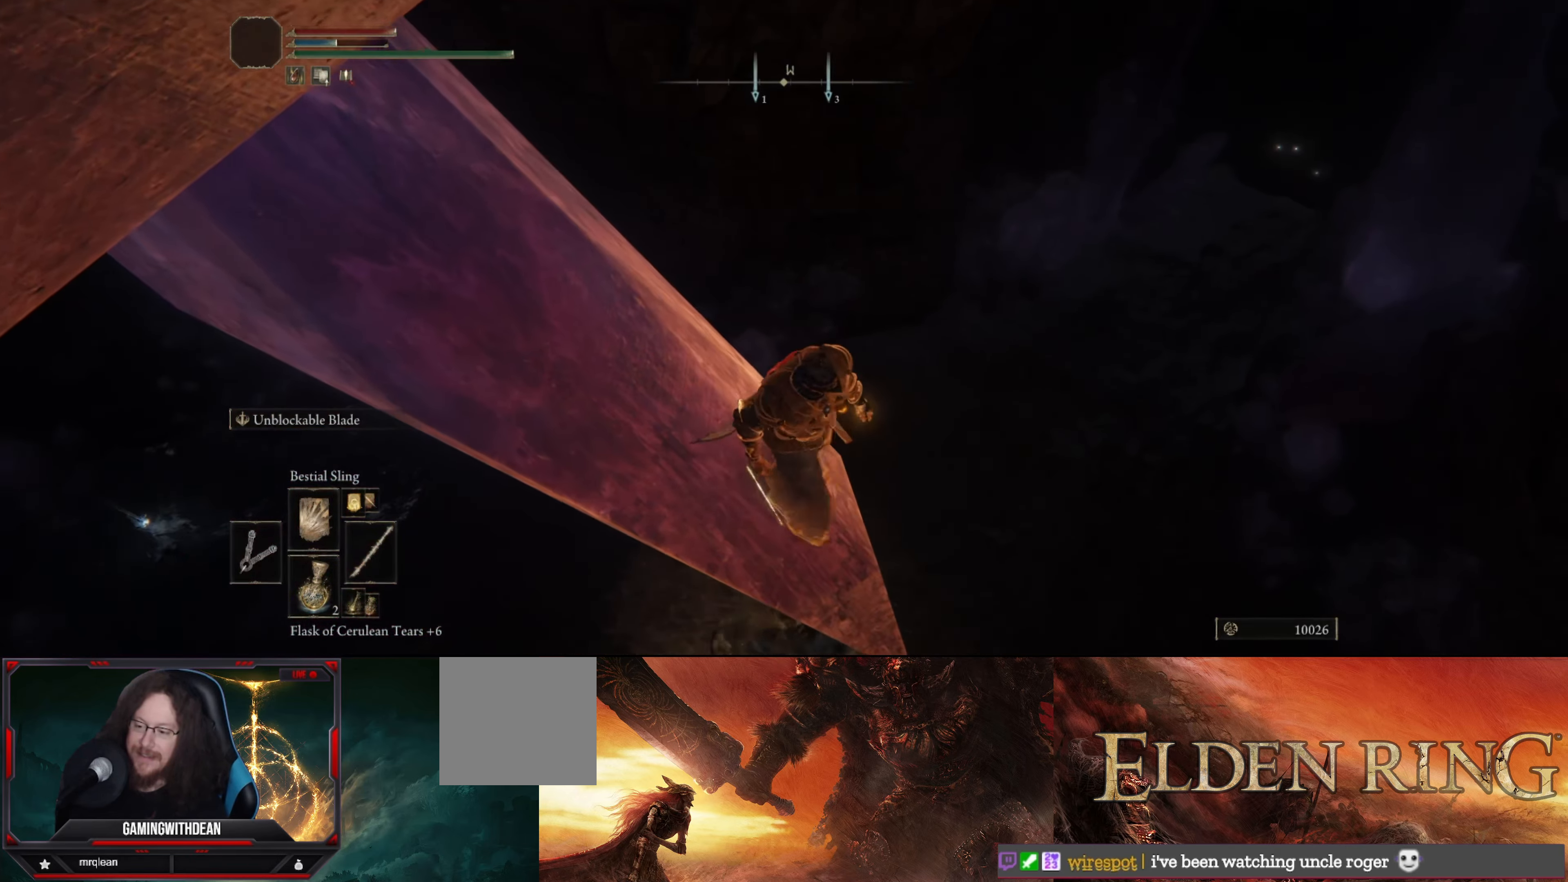
{"buttons": [], "left_stick": "center", "right_stick": "center", "events": [[133, "right_stick", "down-left"], [267, "left_stick", "down-right"], [350, "right_stick", "center"], [400, "left_stick", "center"]]}
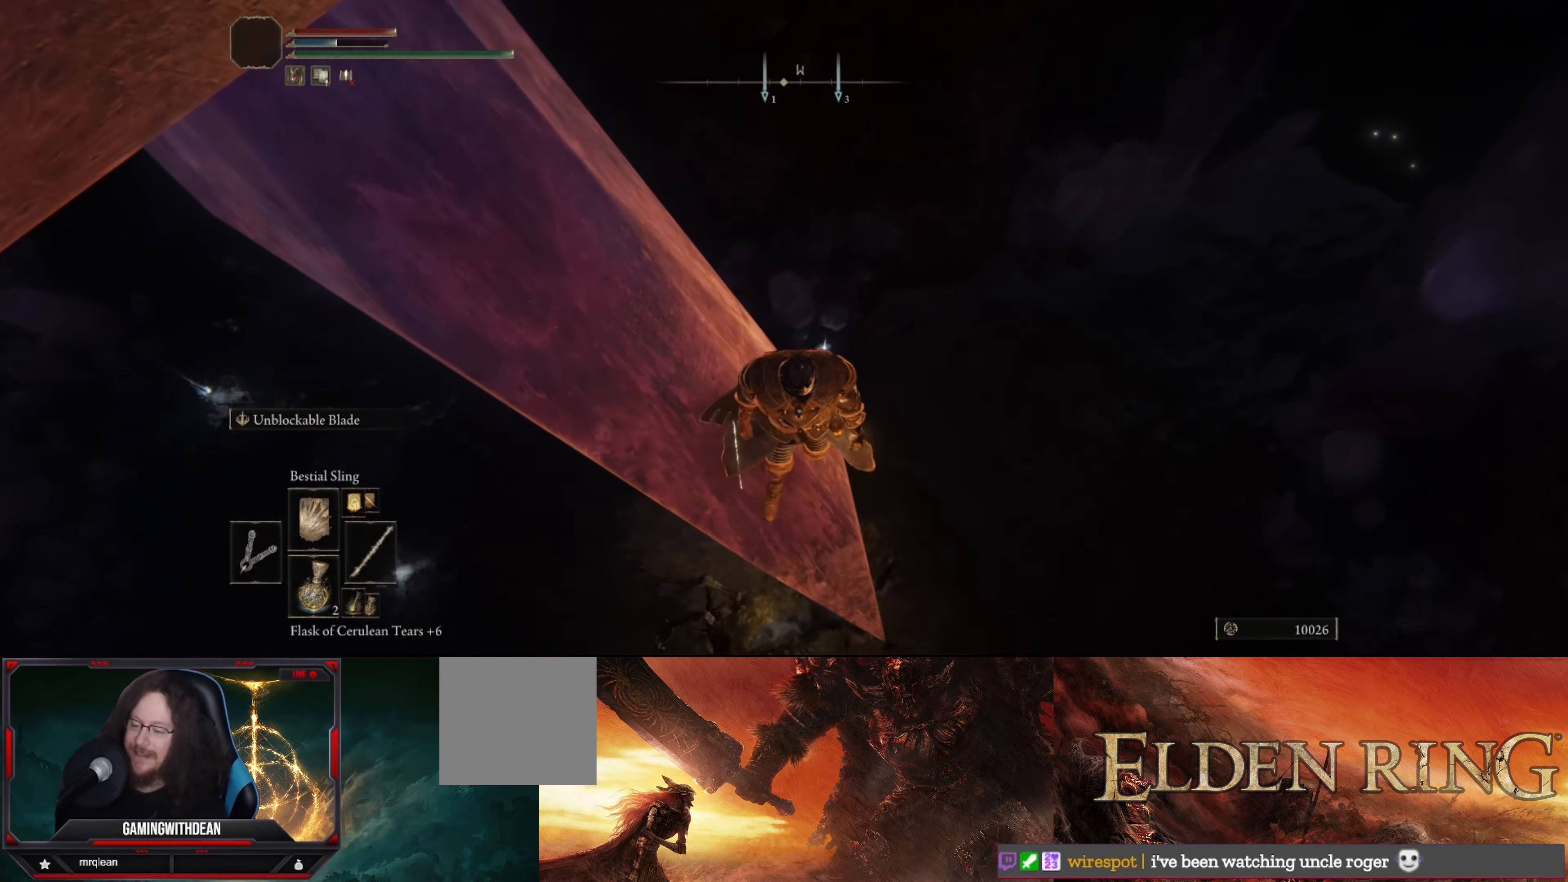
{"buttons": [], "left_stick": "center", "right_stick": "center", "events": []}
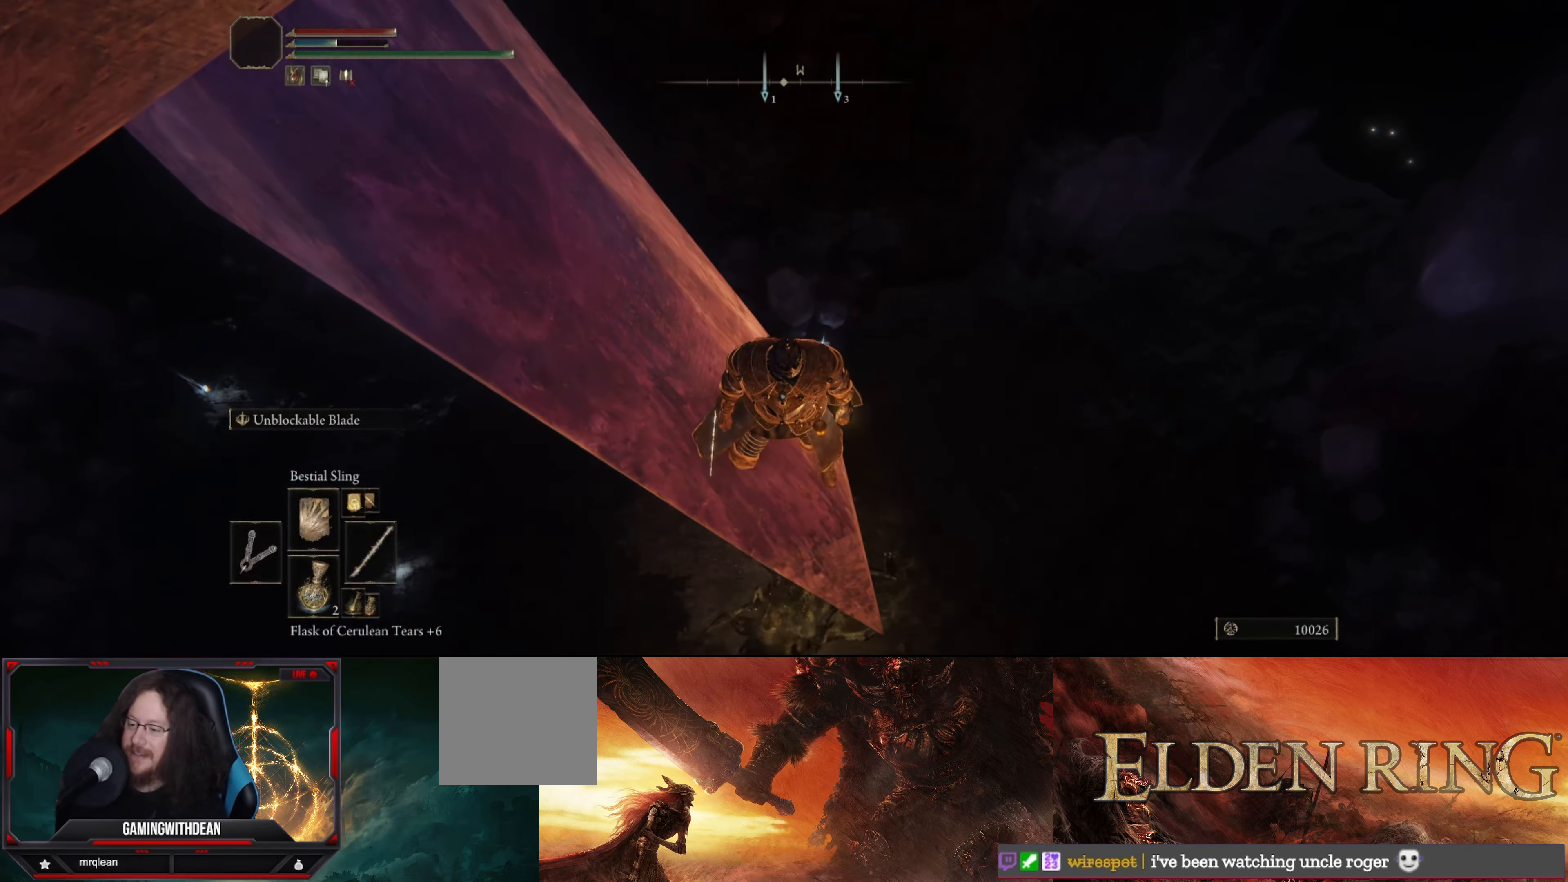
{"buttons": [], "left_stick": "center", "right_stick": "center", "events": []}
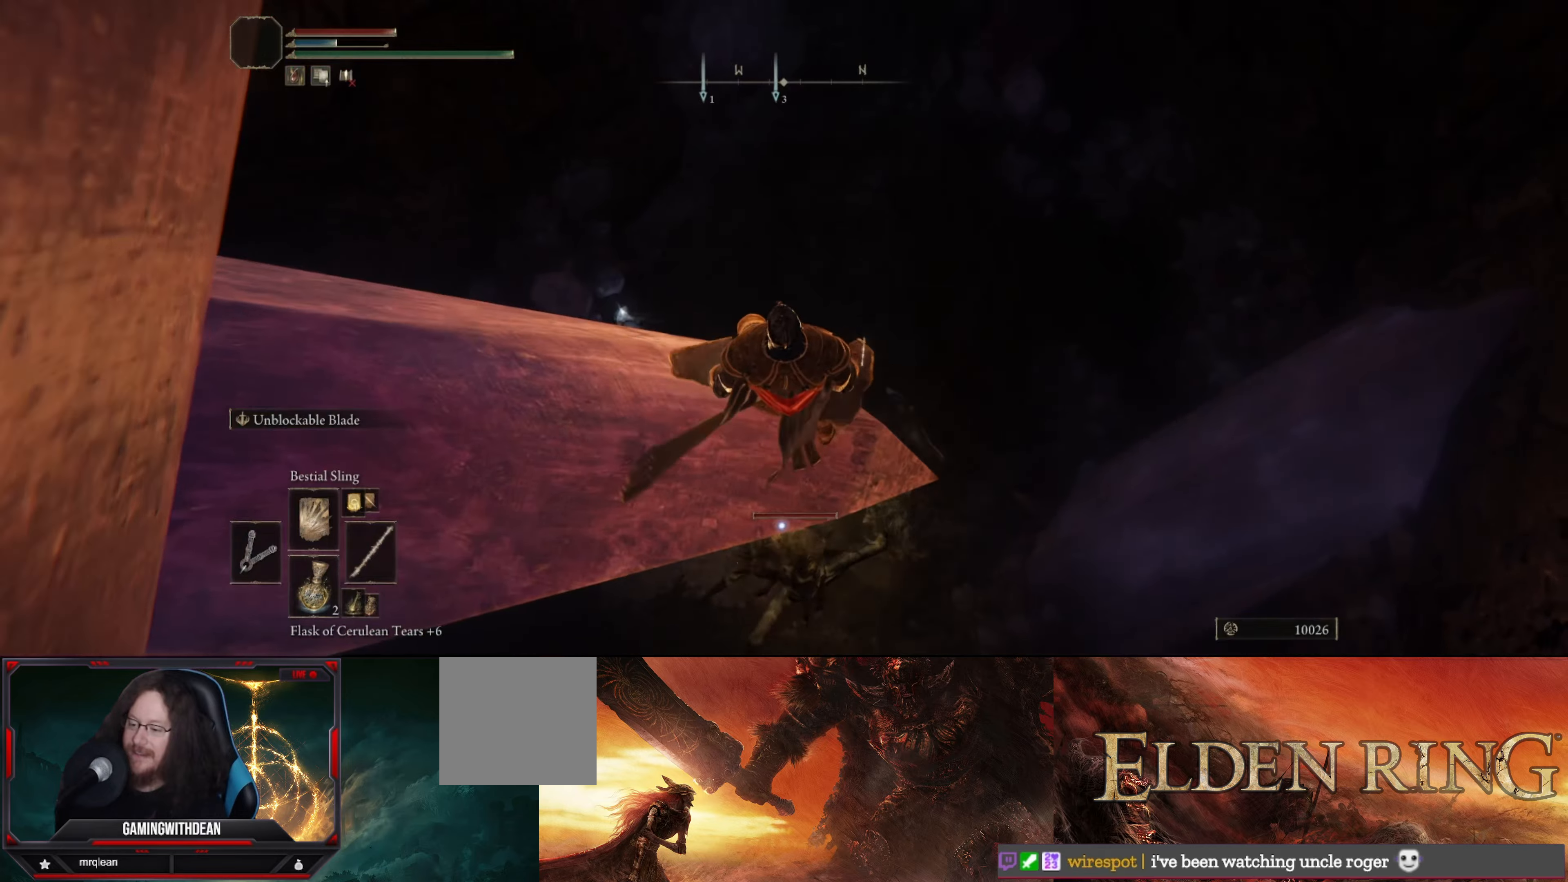
{"buttons": [], "left_stick": "center", "right_stick": "center", "events": []}
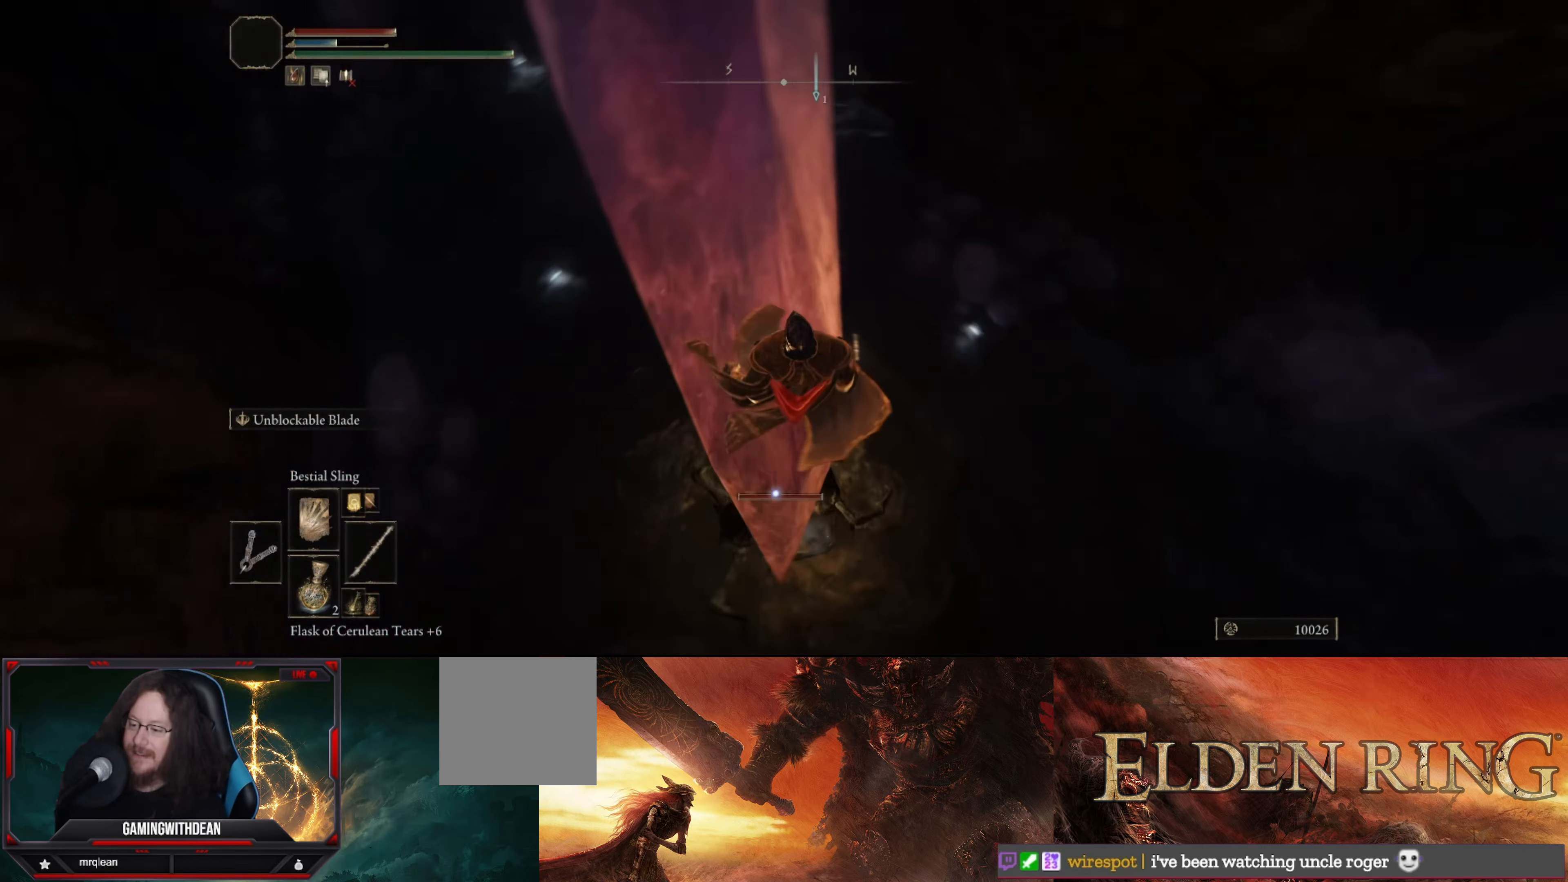
{"buttons": [], "left_stick": "center", "right_stick": "center", "events": []}
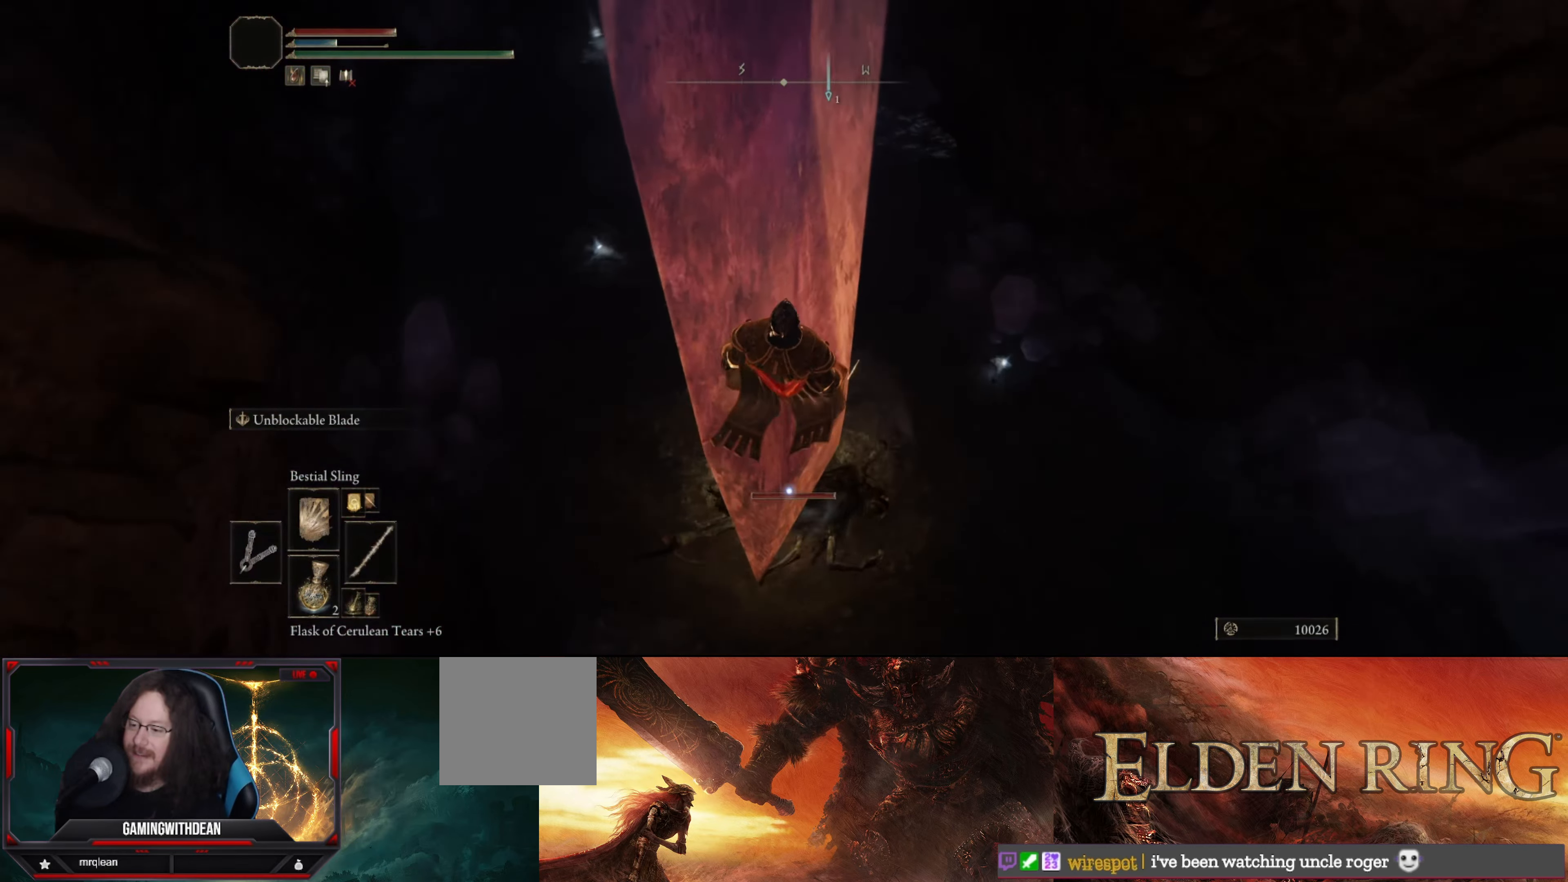
{"buttons": [], "left_stick": "center", "right_stick": "center", "events": []}
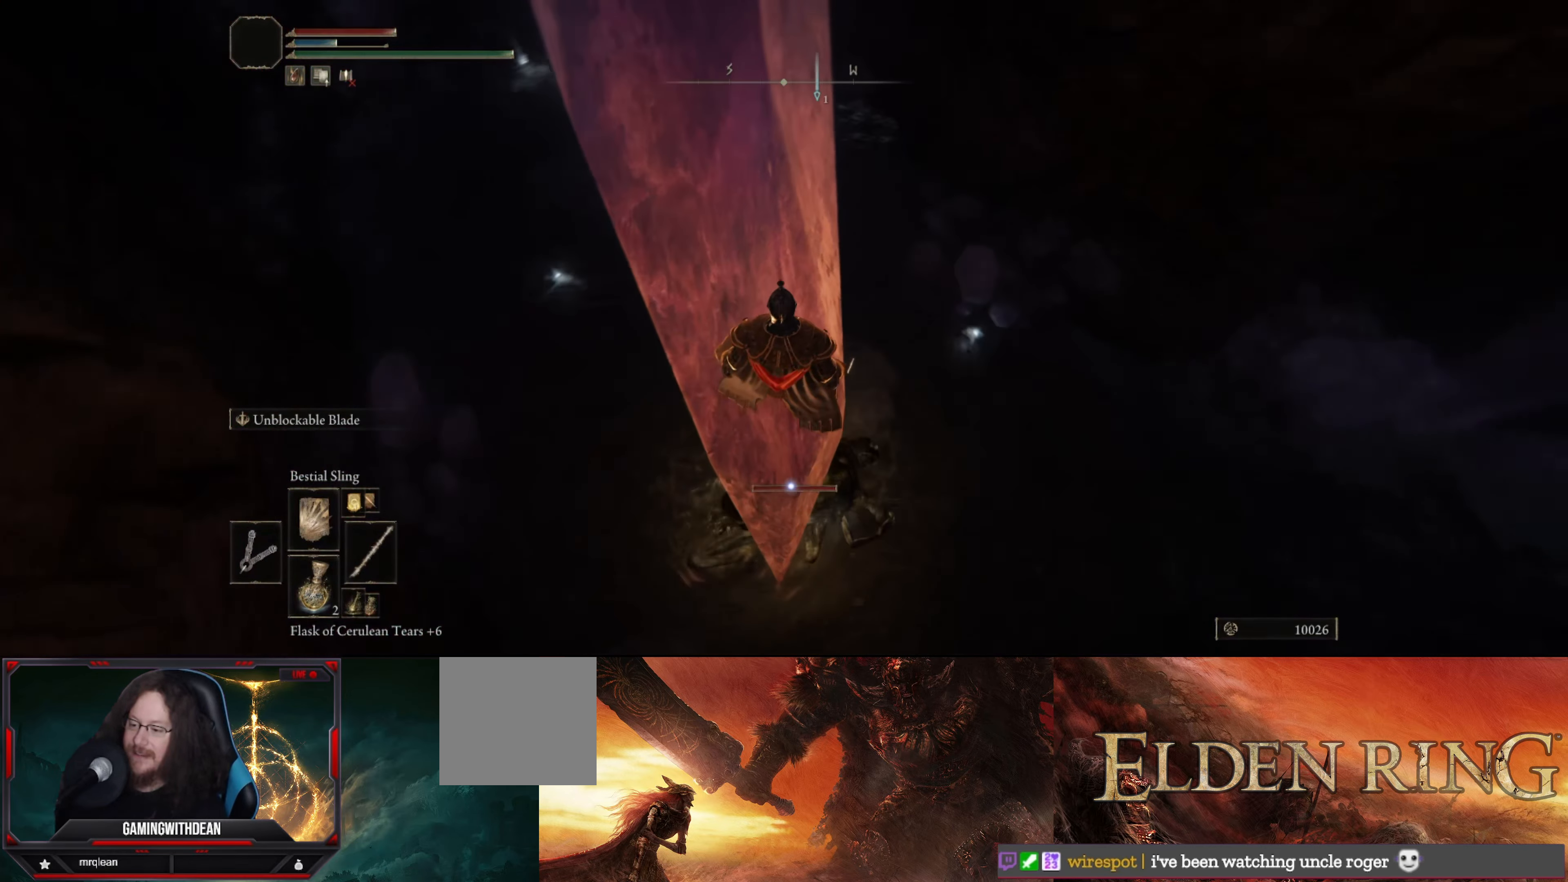
{"buttons": [], "left_stick": "center", "right_stick": "center", "events": []}
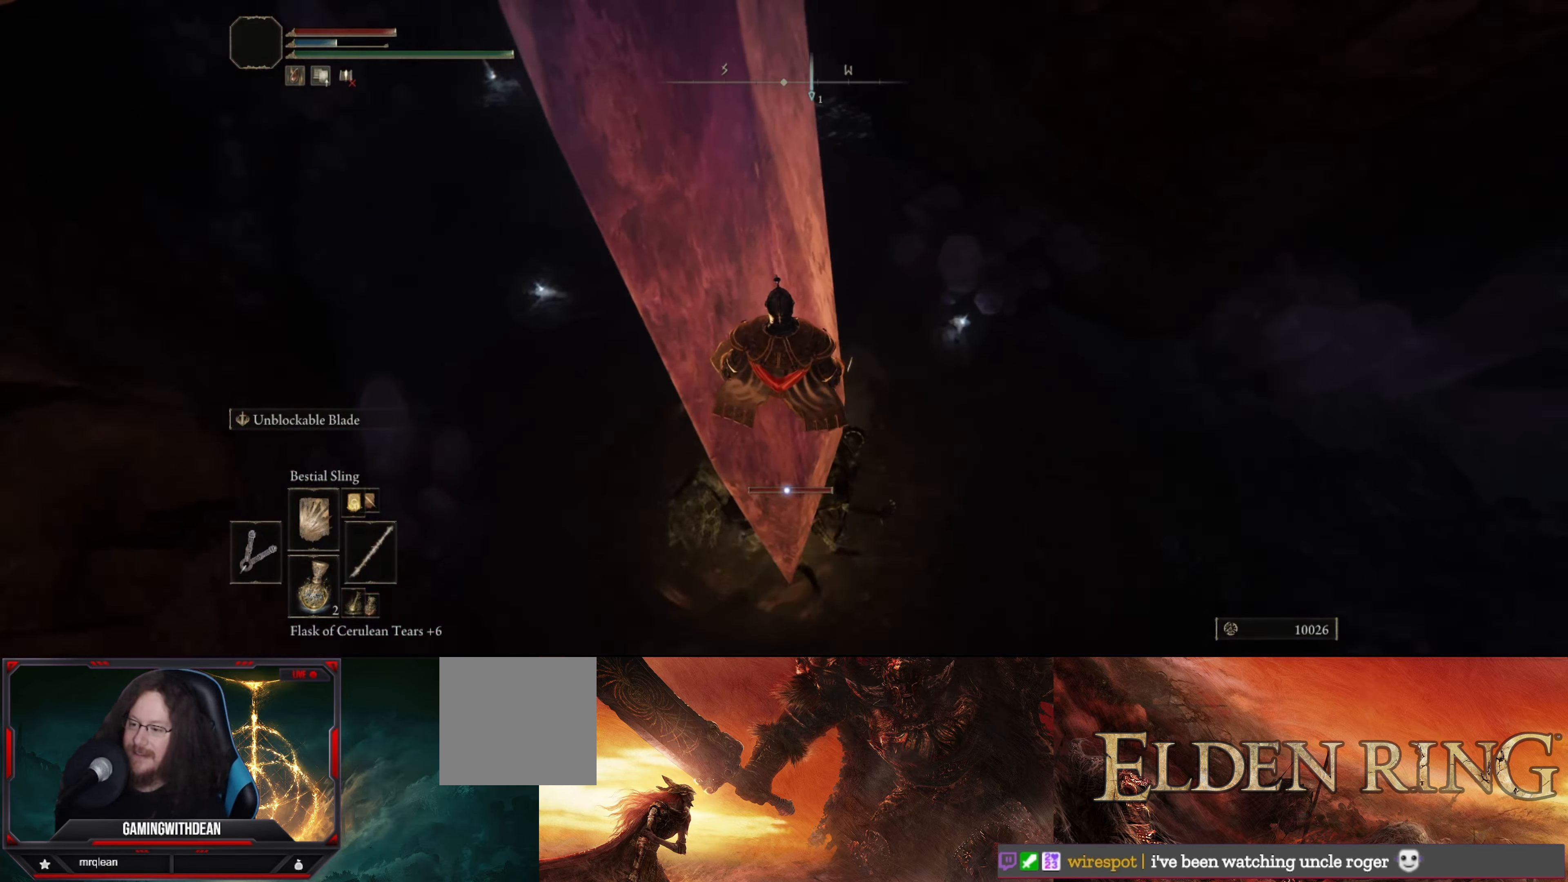
{"buttons": [], "left_stick": "center", "right_stick": "center", "events": []}
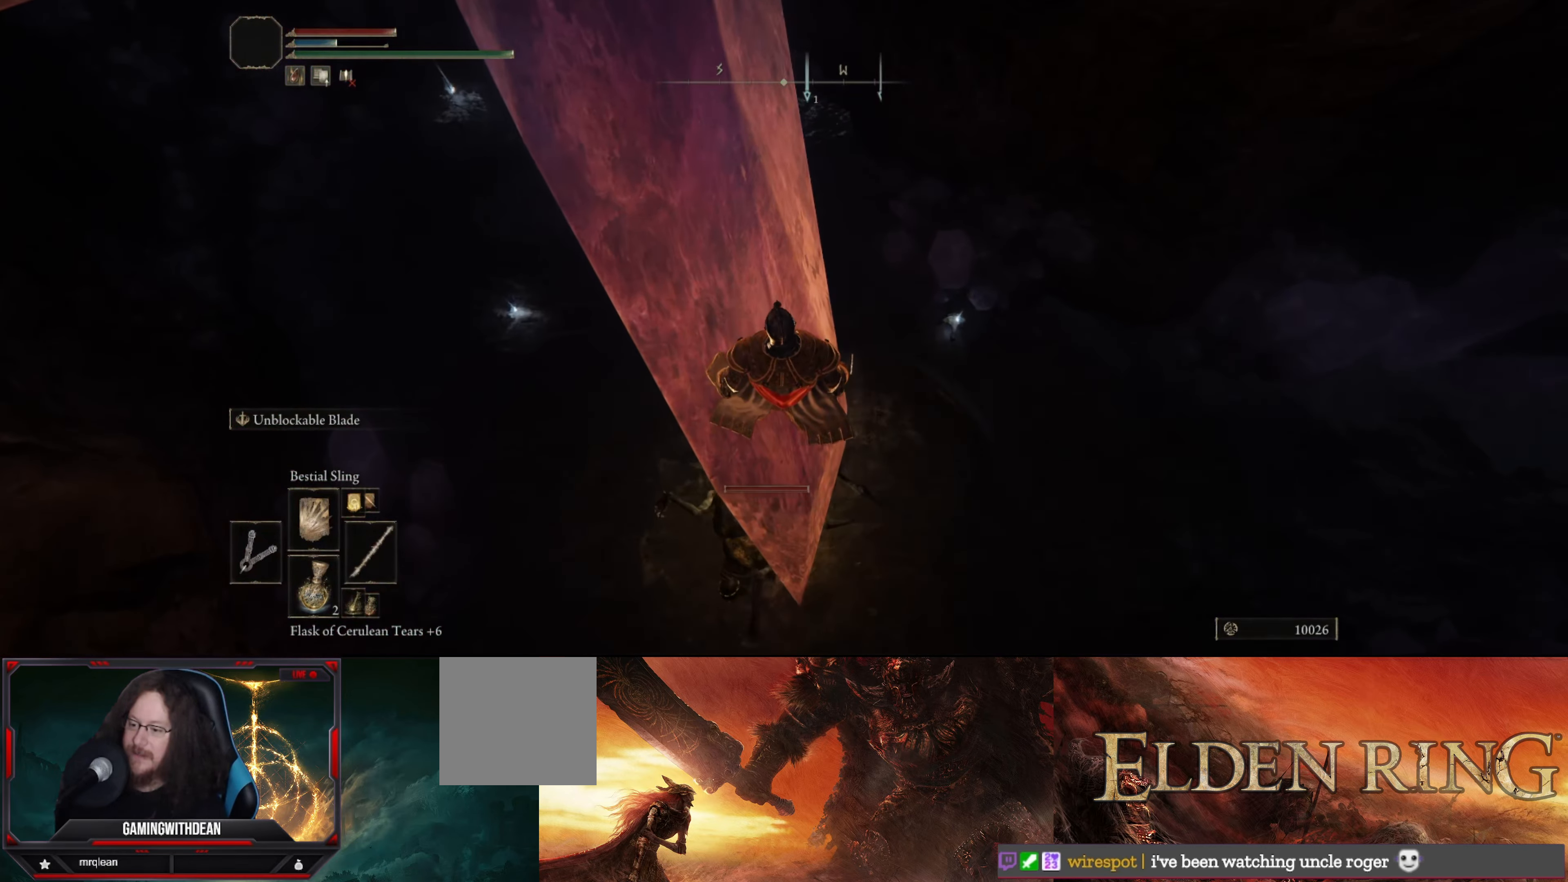
{"buttons": [], "left_stick": "center", "right_stick": "center", "events": []}
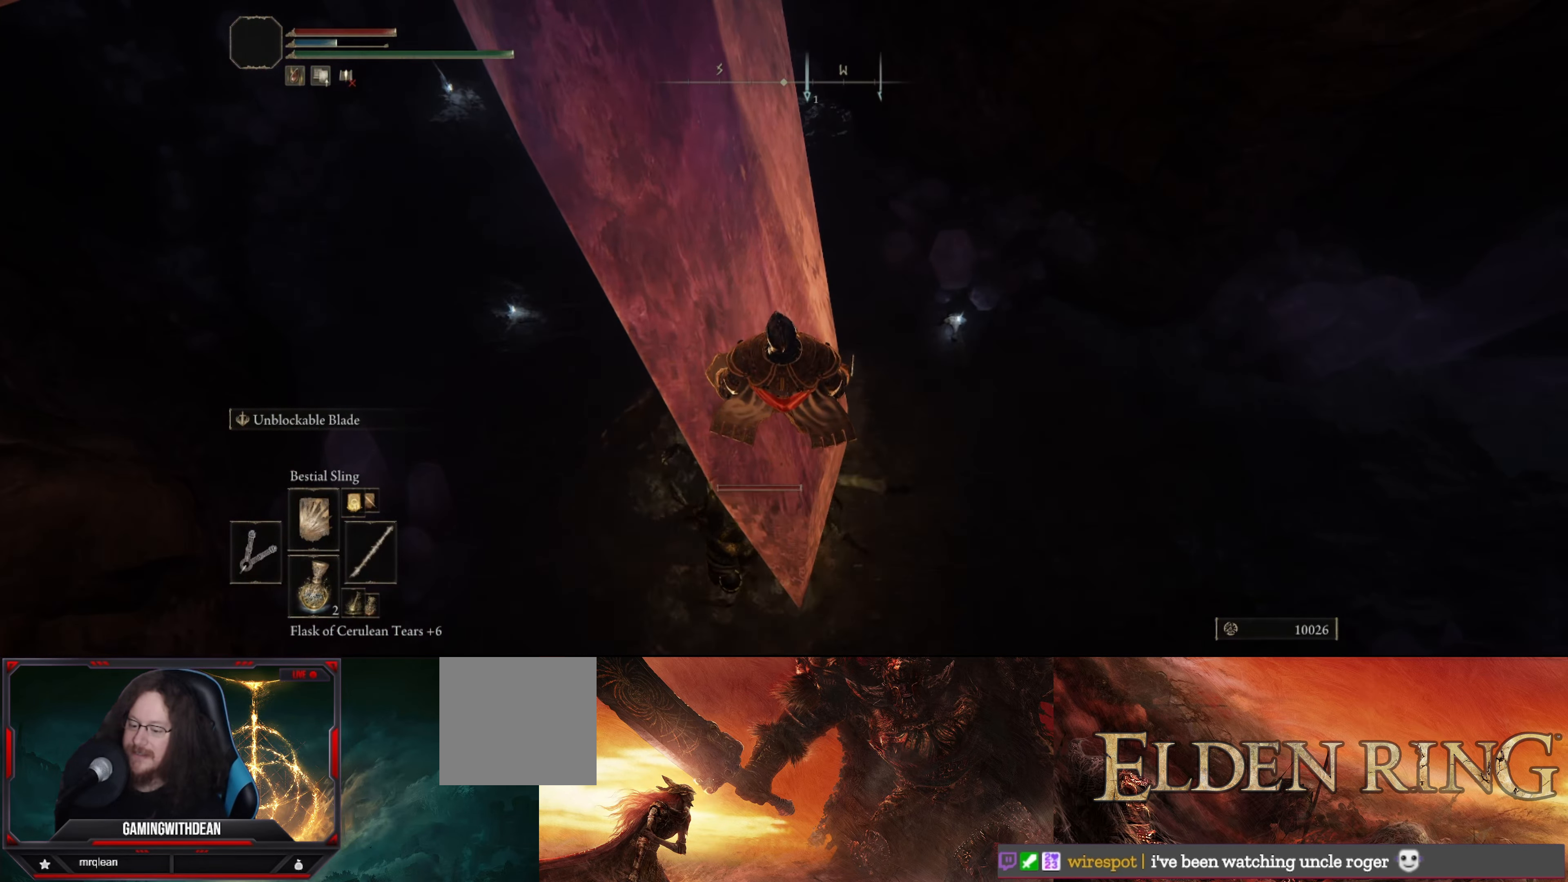
{"buttons": [], "left_stick": "center", "right_stick": "center", "events": []}
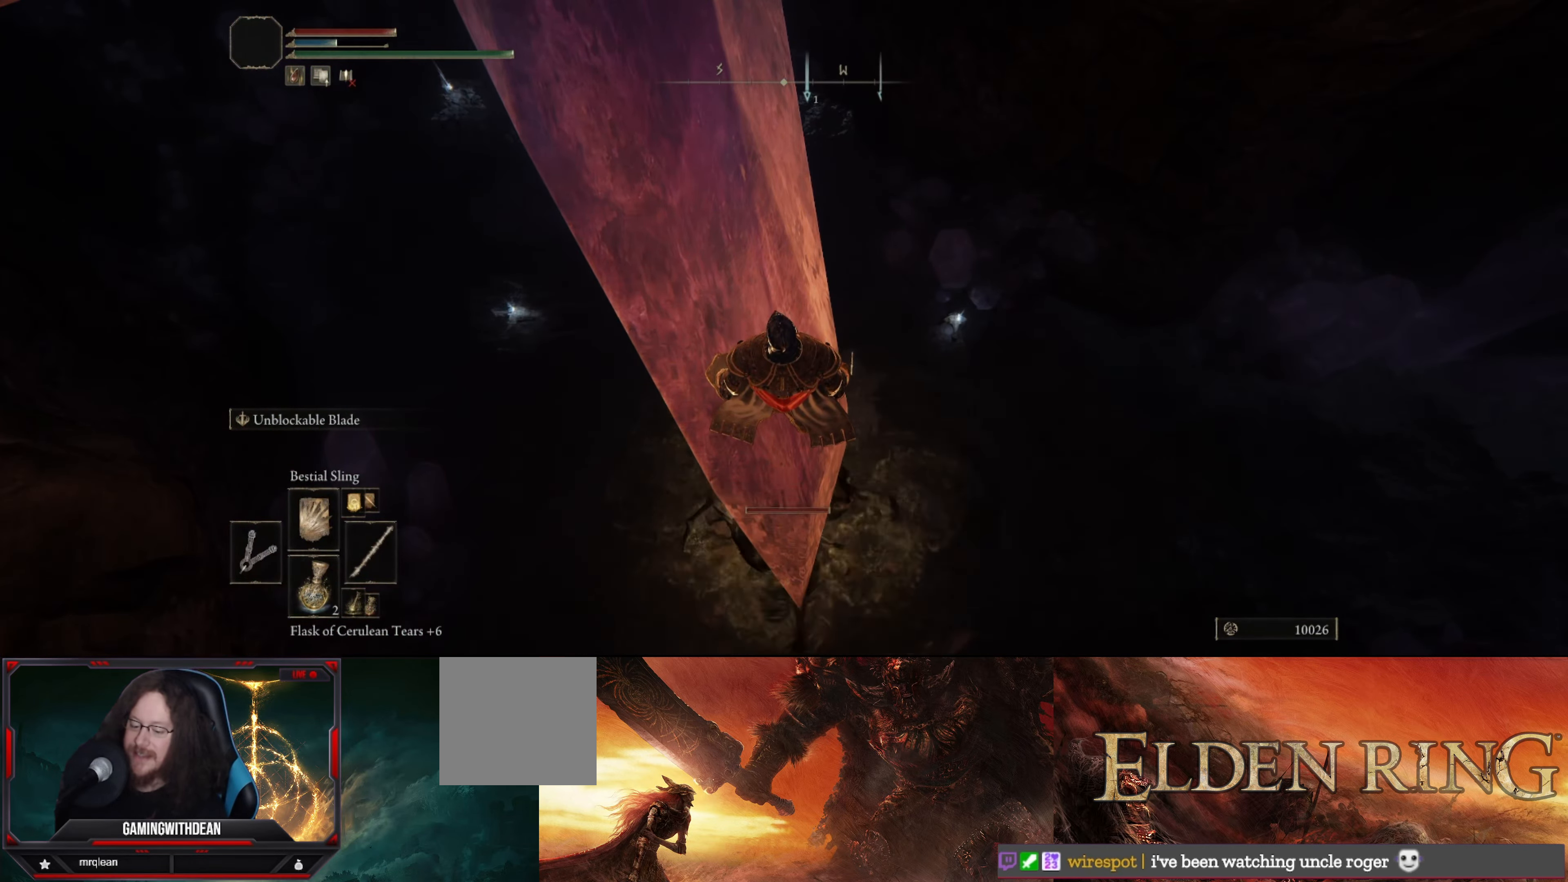
{"buttons": [], "left_stick": "center", "right_stick": "center", "events": []}
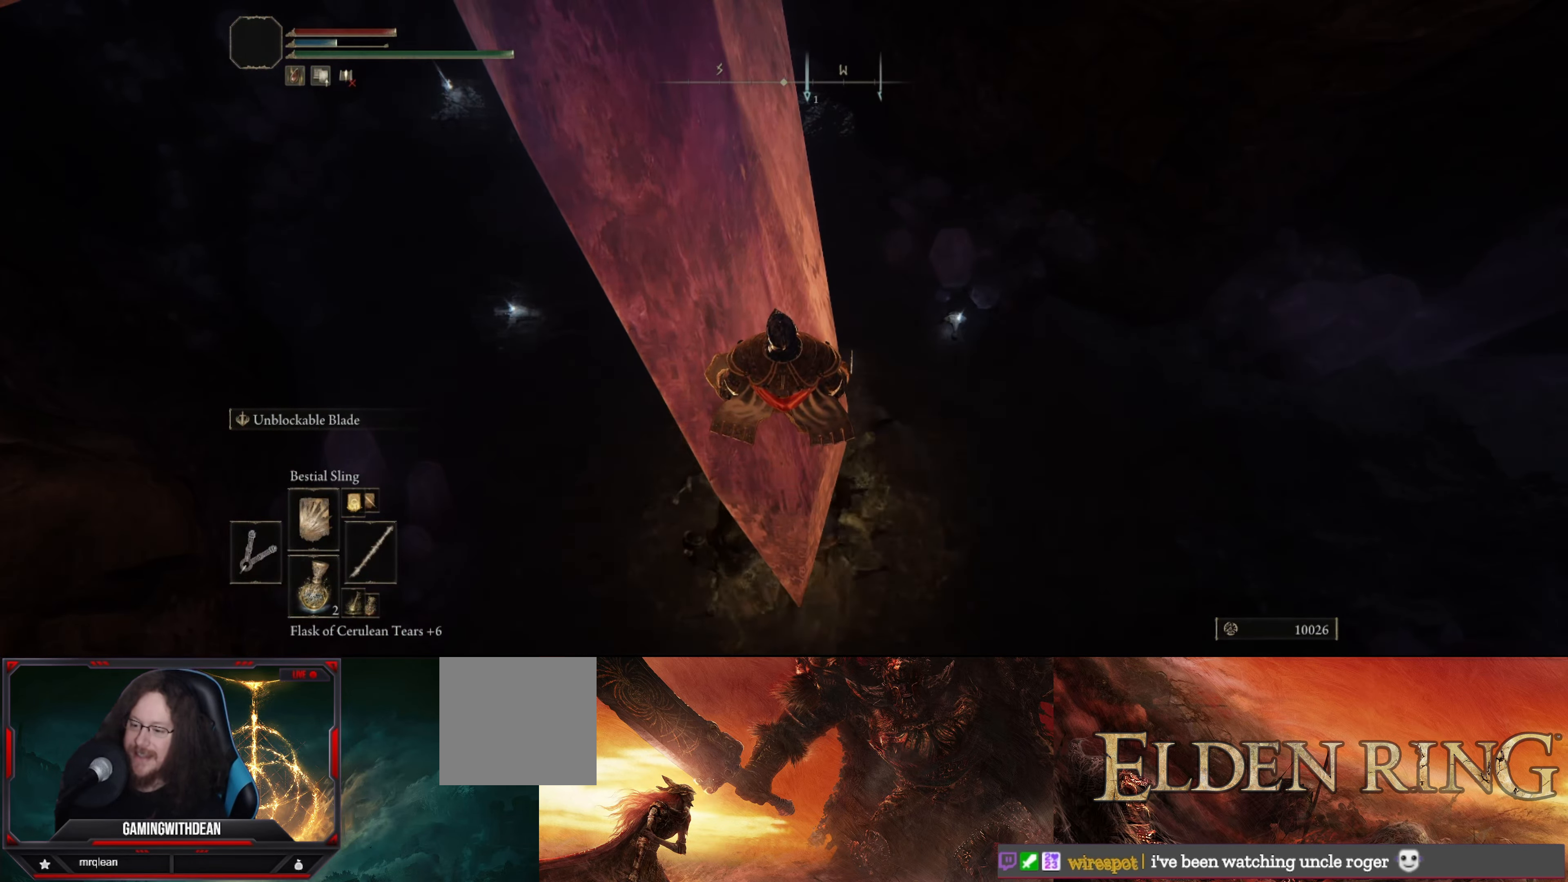
{"buttons": [], "left_stick": "down", "right_stick": "center", "events": [[500, "left_stick", "down"]]}
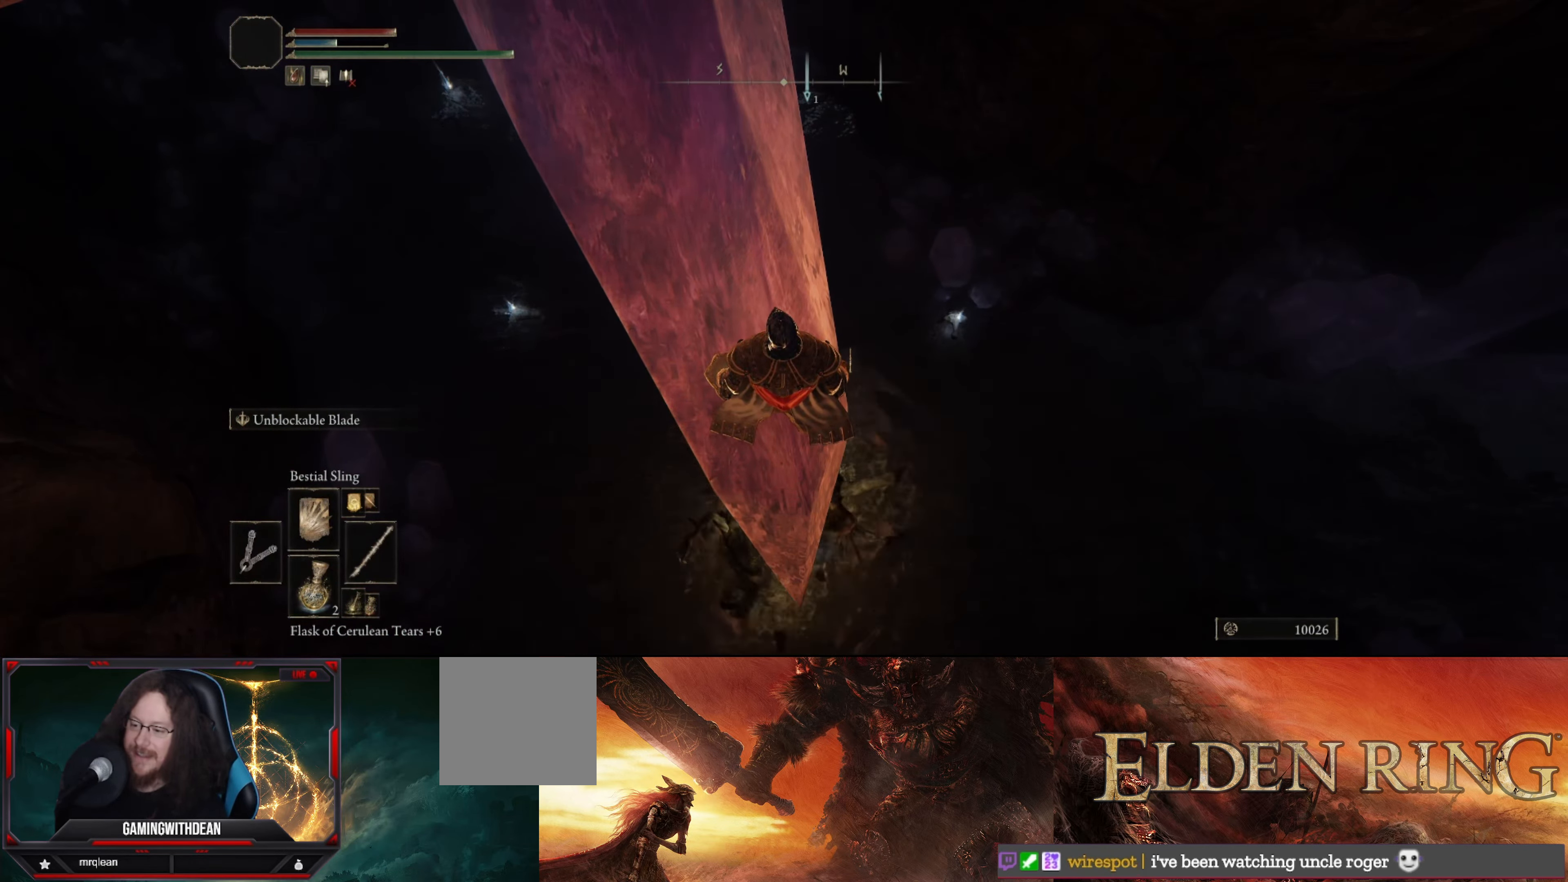
{"buttons": [], "left_stick": "center", "right_stick": "down-right", "events": [[184, "right_stick", "down-right"], [267, "left_stick", "center"]]}
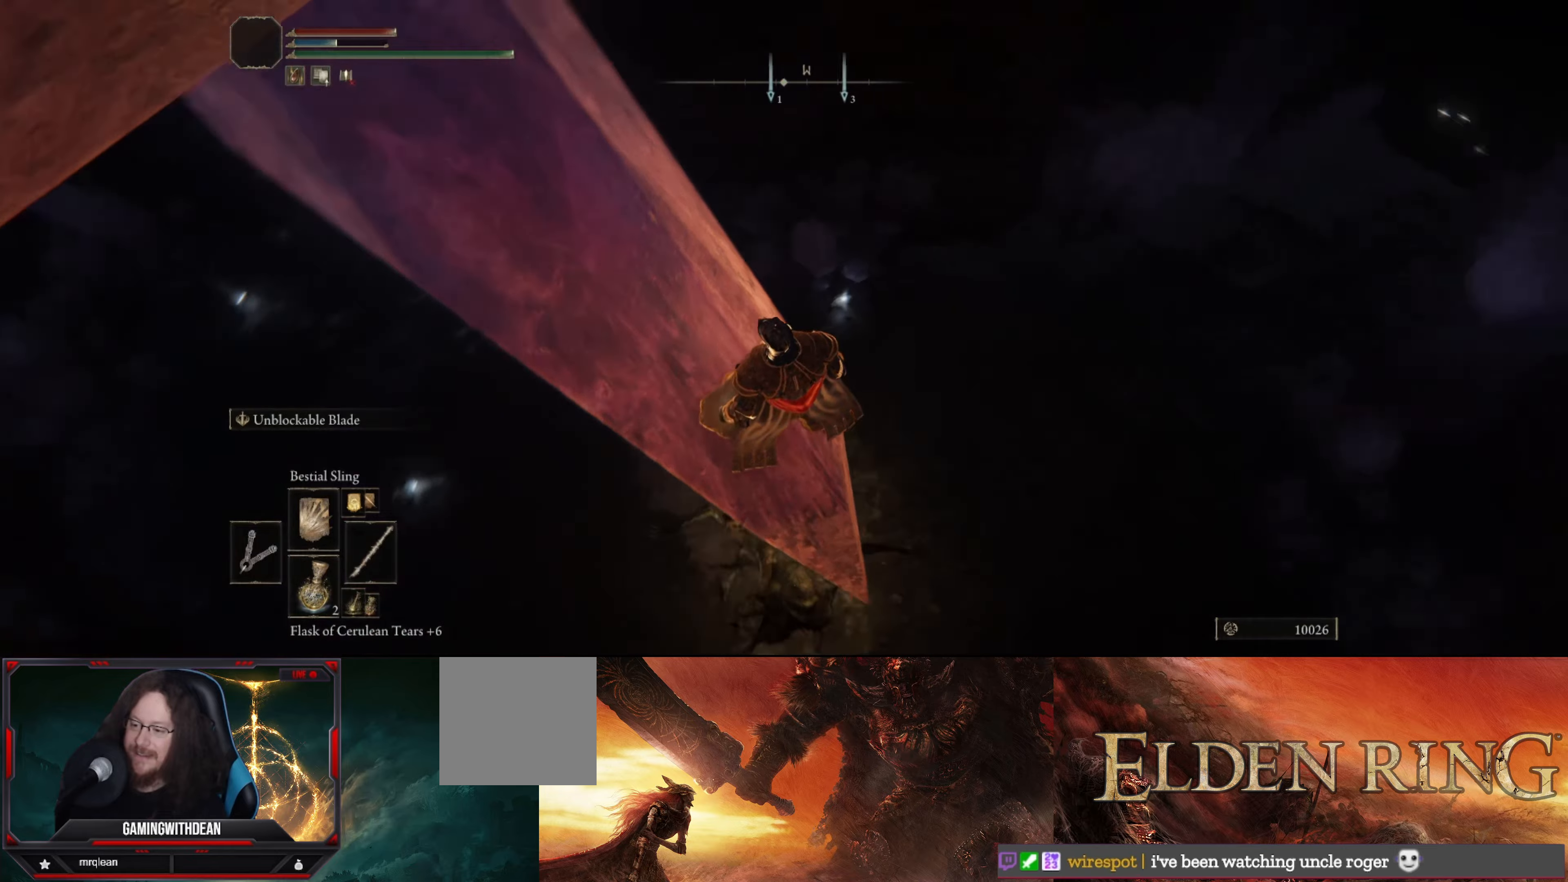
{"buttons": [], "left_stick": "center", "right_stick": "down-right", "events": []}
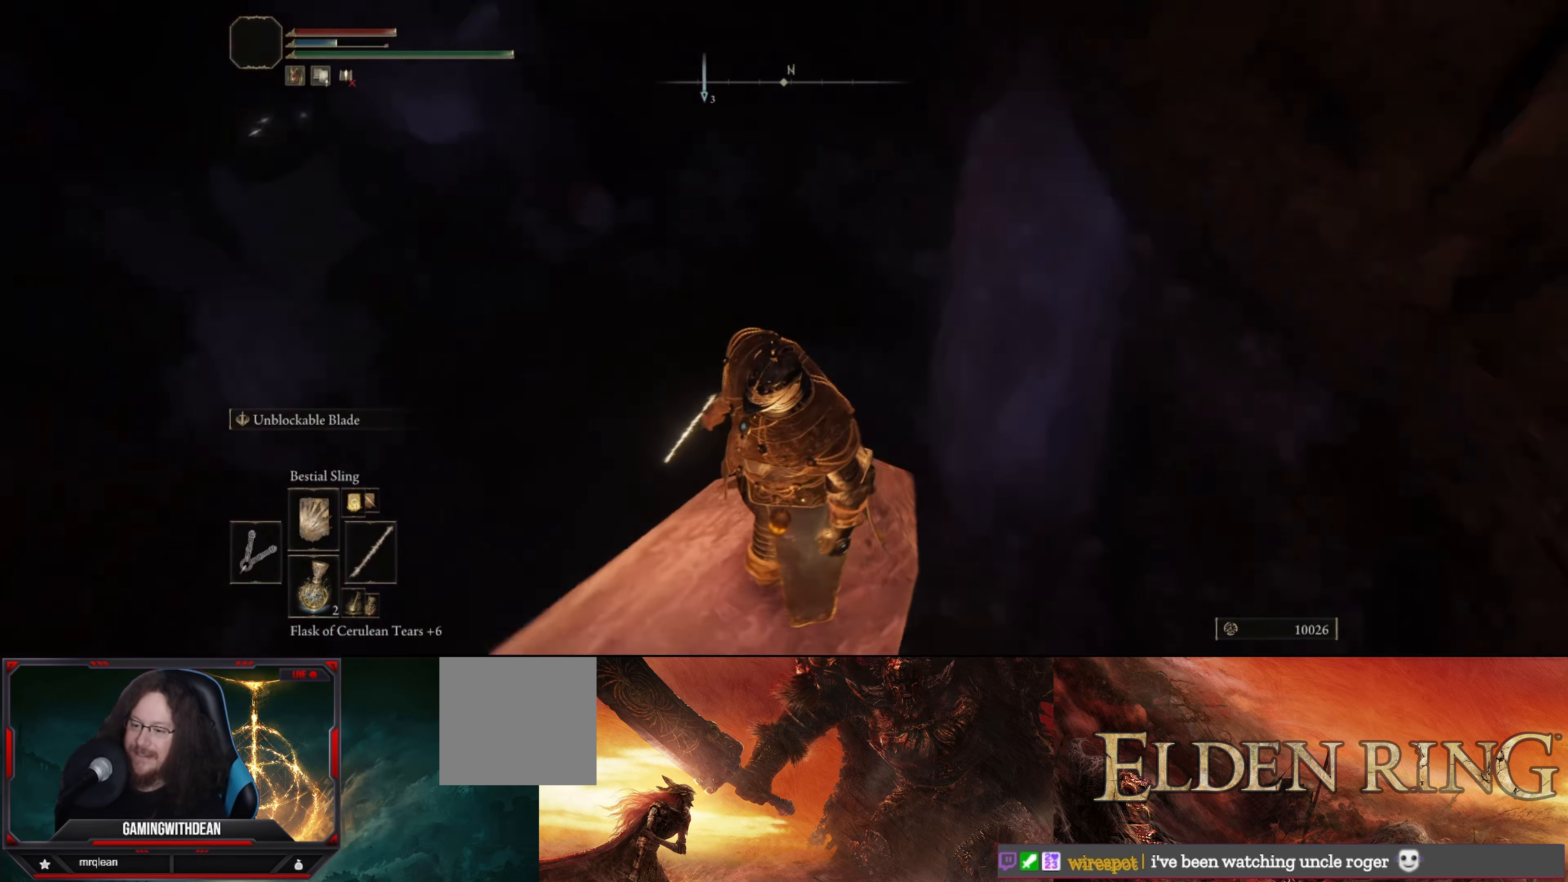
{"buttons": [], "left_stick": "center", "right_stick": "center", "events": [[250, "right_stick", "center"]]}
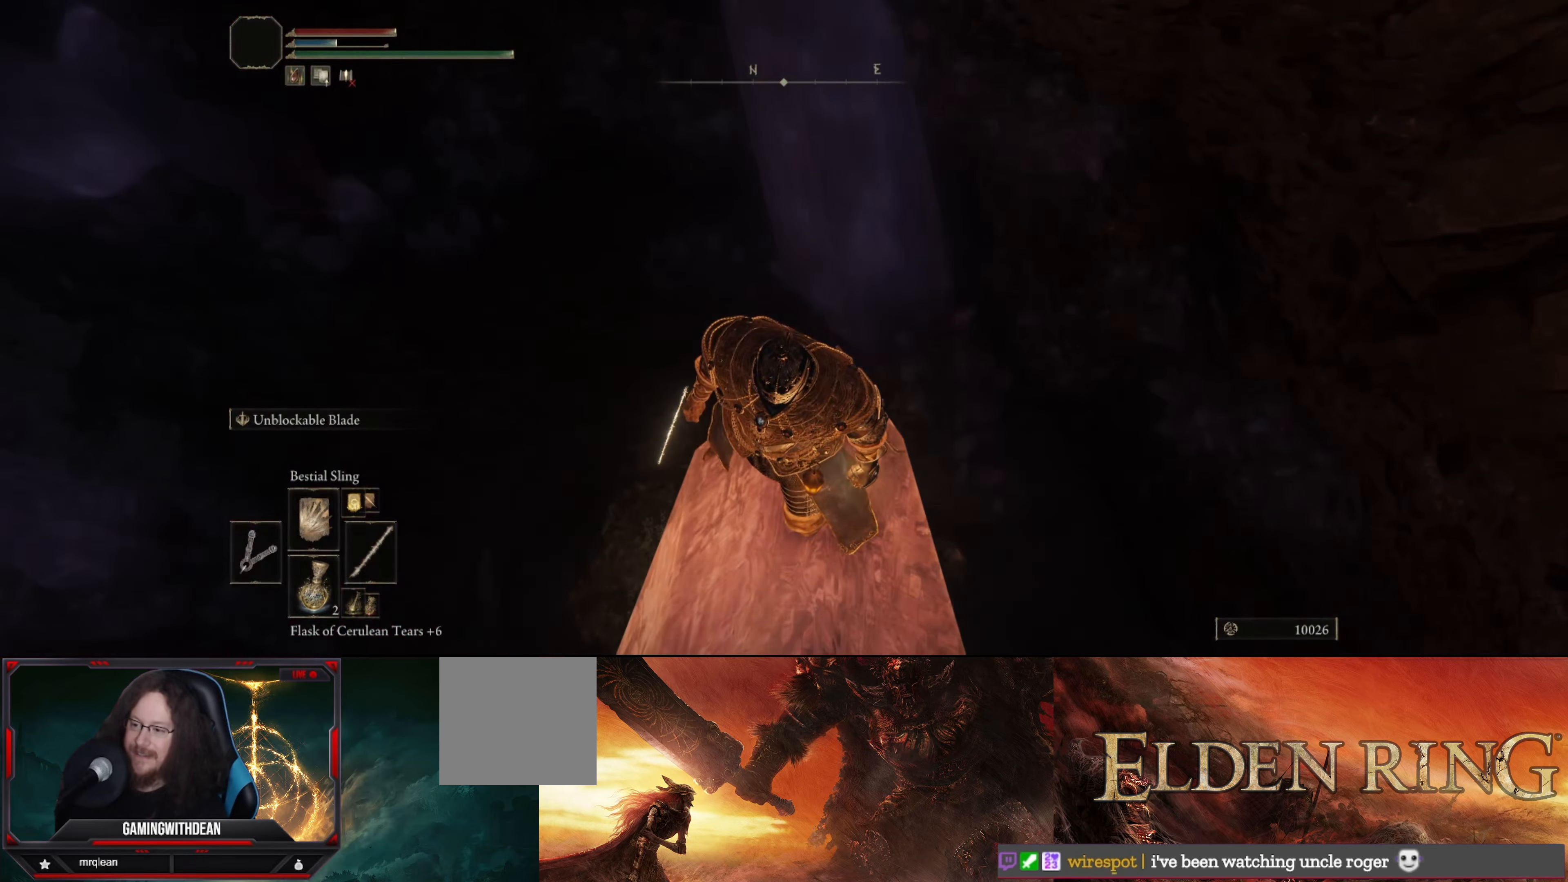
{"buttons": [], "left_stick": "center", "right_stick": "down-right", "events": [[166, "left_stick", "up"], [316, "left_stick", "center"], [416, "right_stick", "down-right"]]}
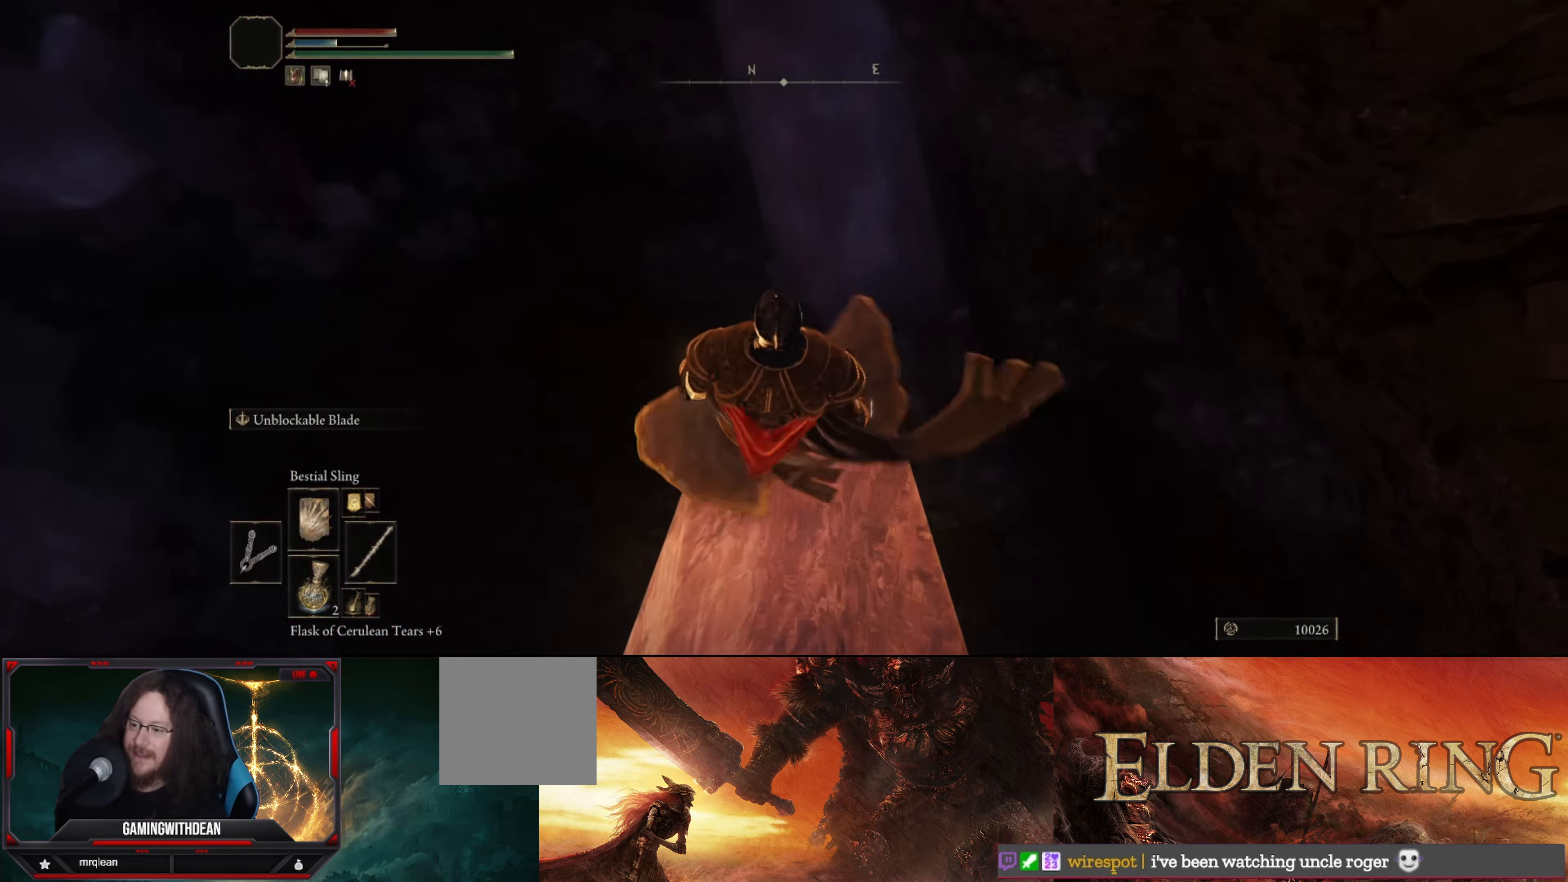
{"buttons": [], "left_stick": "center", "right_stick": "down-right", "events": [[33, "left_stick", "up"], [133, "left_stick", "center"], [216, "right_stick", "center"], [300, "right_stick", "down-right"]]}
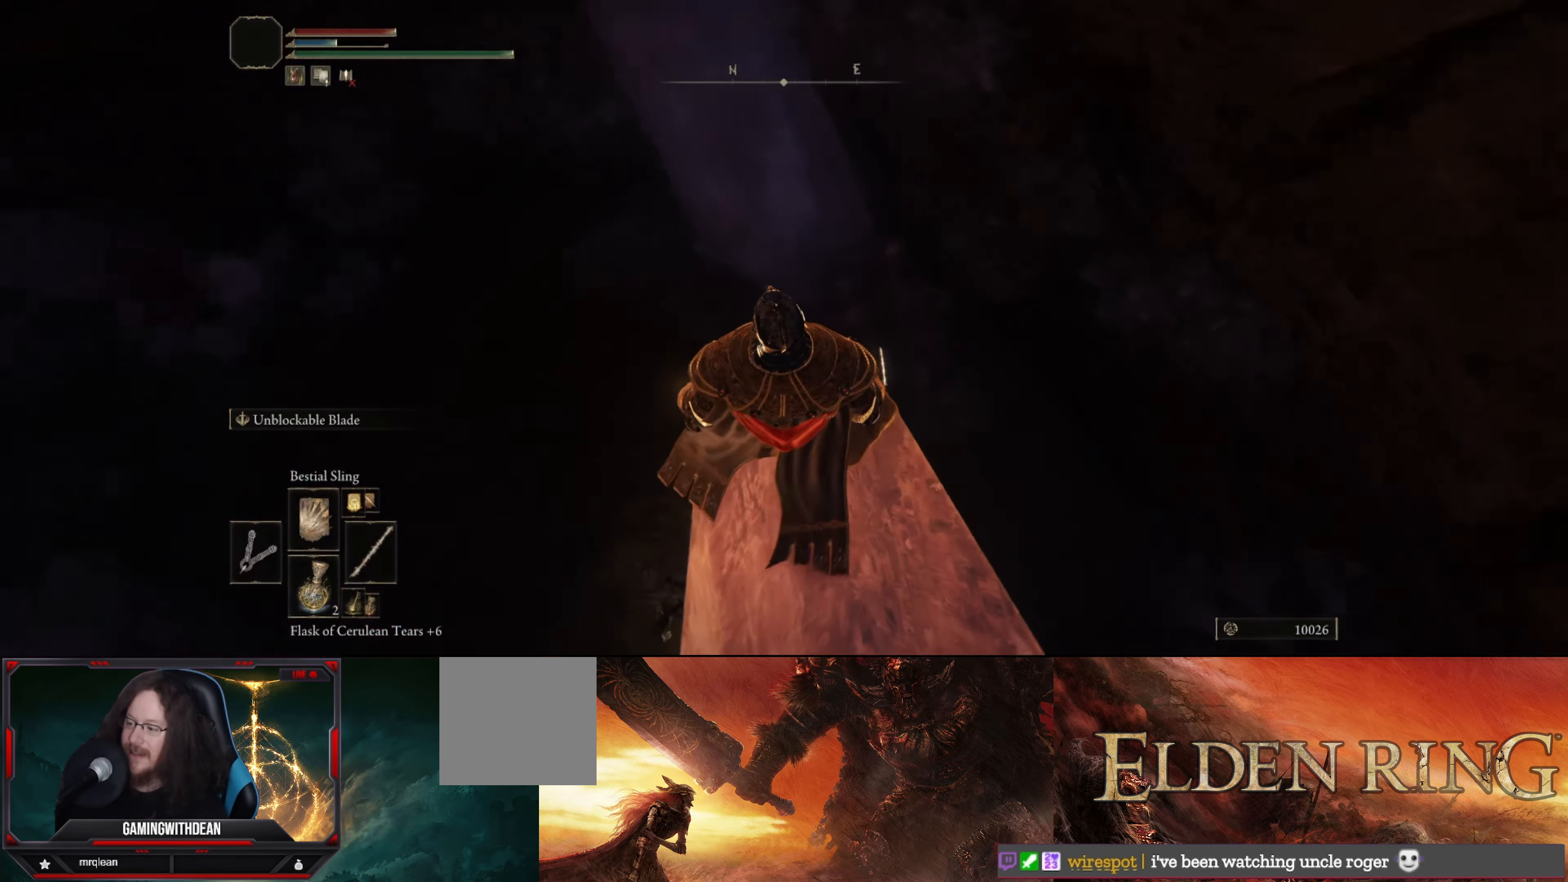
{"buttons": [], "left_stick": "center", "right_stick": "center", "events": [[166, "right_stick", "center"], [366, "DPAD_UP", "down"], [466, "DPAD_UP", "up"]]}
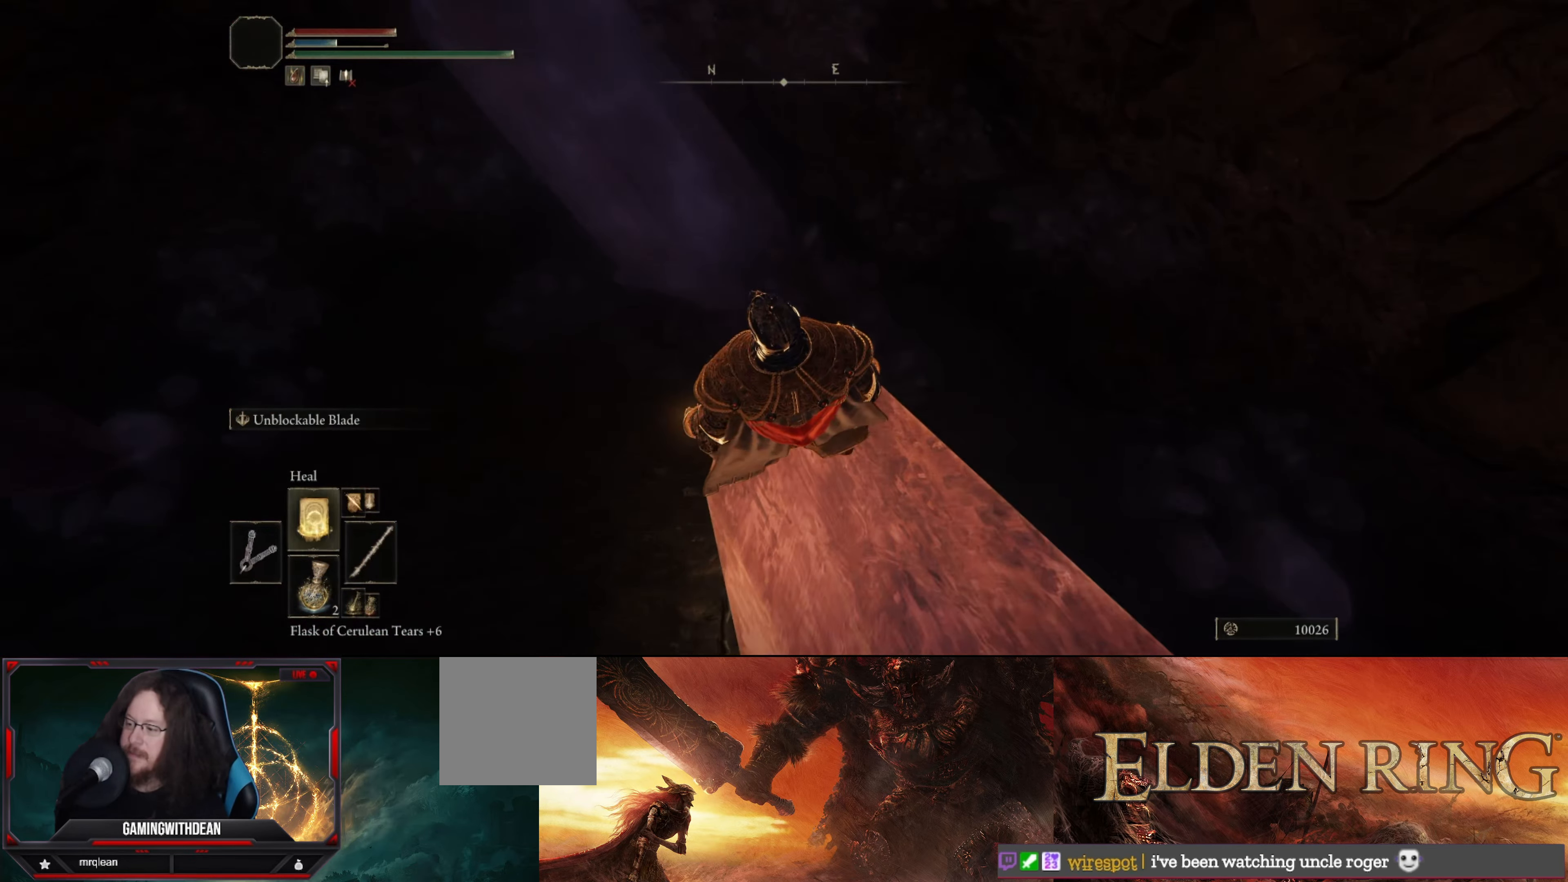
{"buttons": [], "left_stick": "center", "right_stick": "right", "events": [[500, "right_stick", "right"]]}
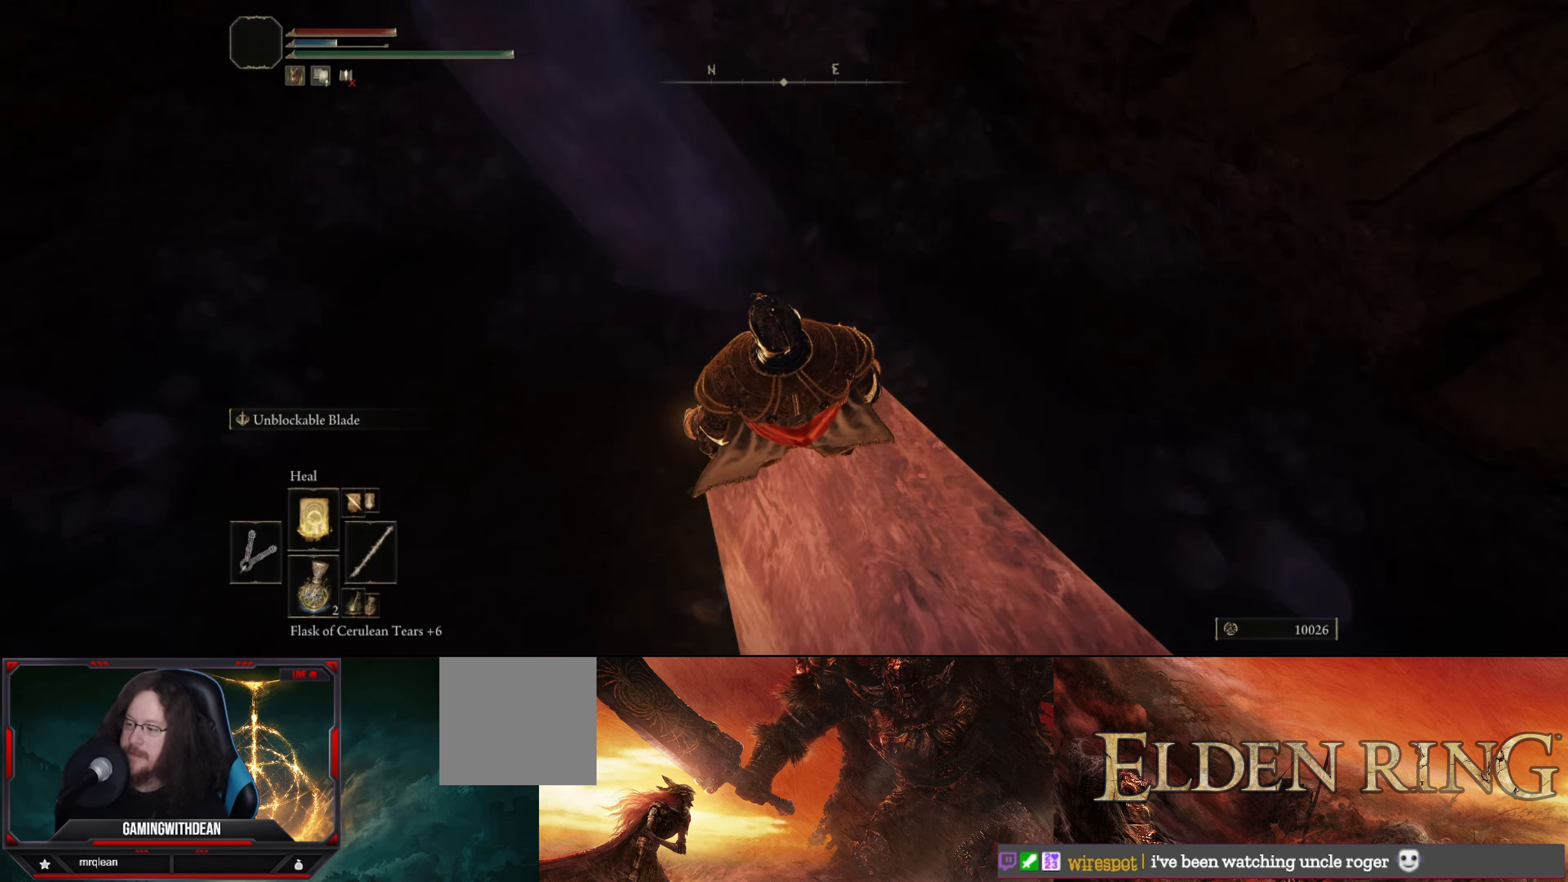
{"buttons": [], "left_stick": "center", "right_stick": "right", "events": []}
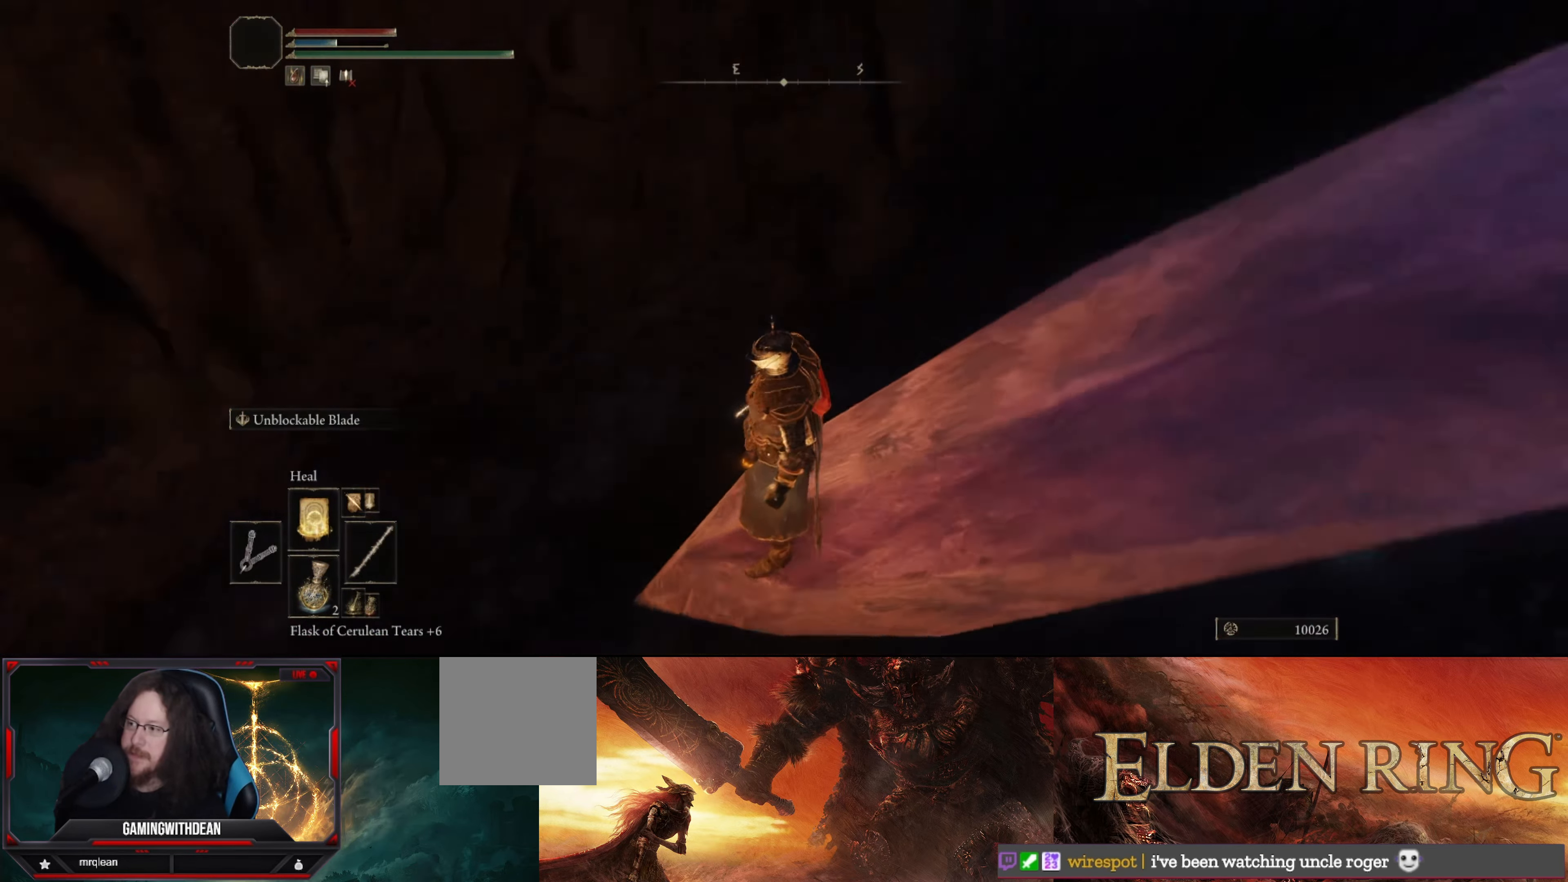
{"buttons": [], "left_stick": "up", "right_stick": "up-right", "events": [[116, "right_stick", "up-right"], [266, "left_stick", "up"]]}
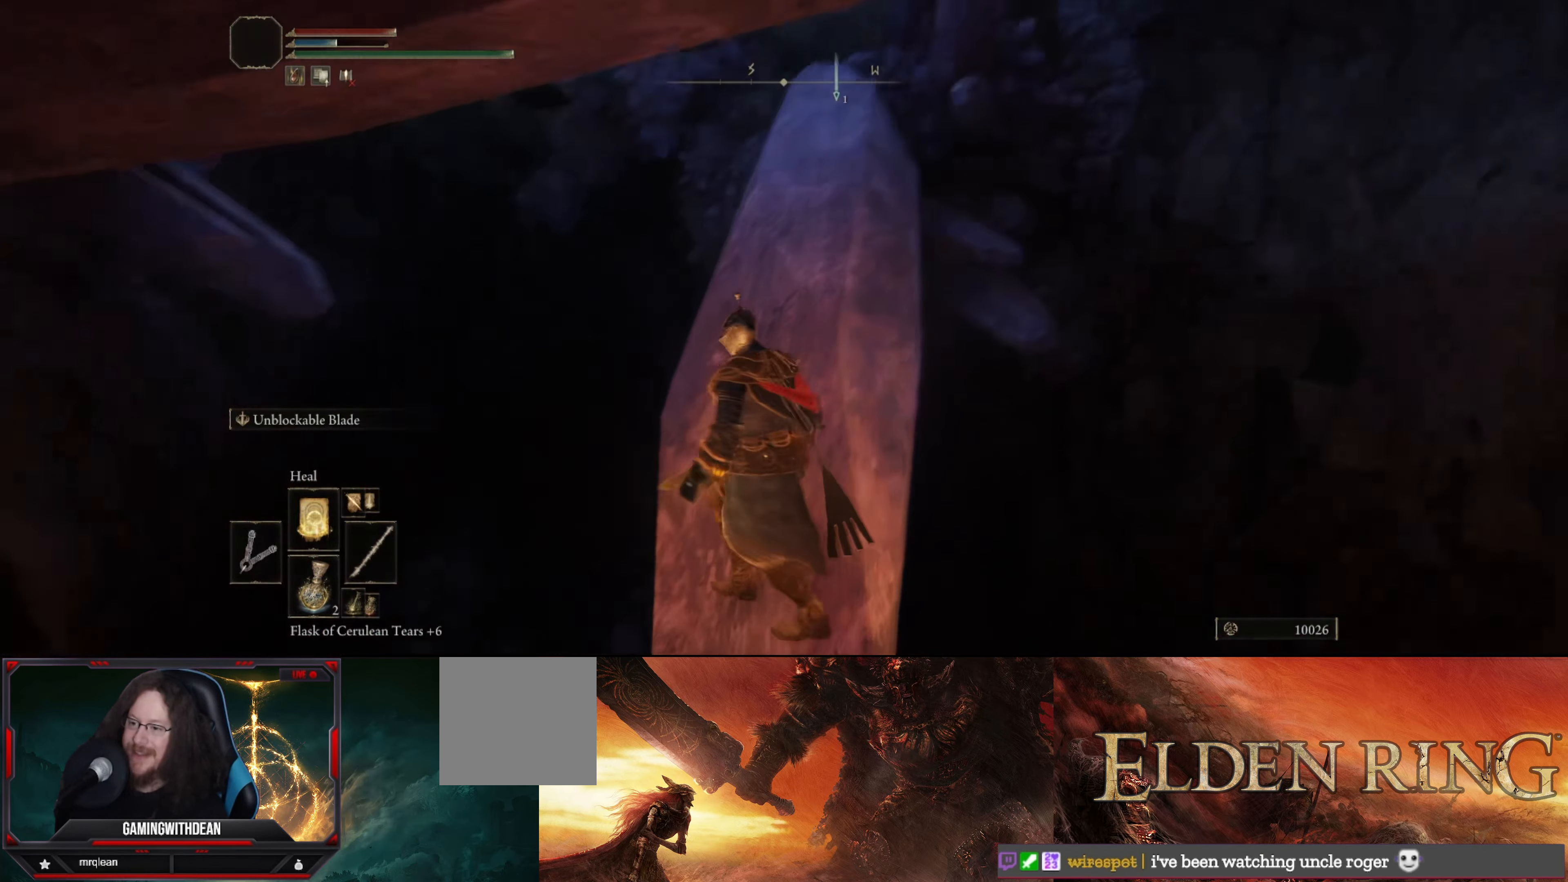
{"buttons": [], "left_stick": "up", "right_stick": "center", "events": [[16, "right_stick", "center"]]}
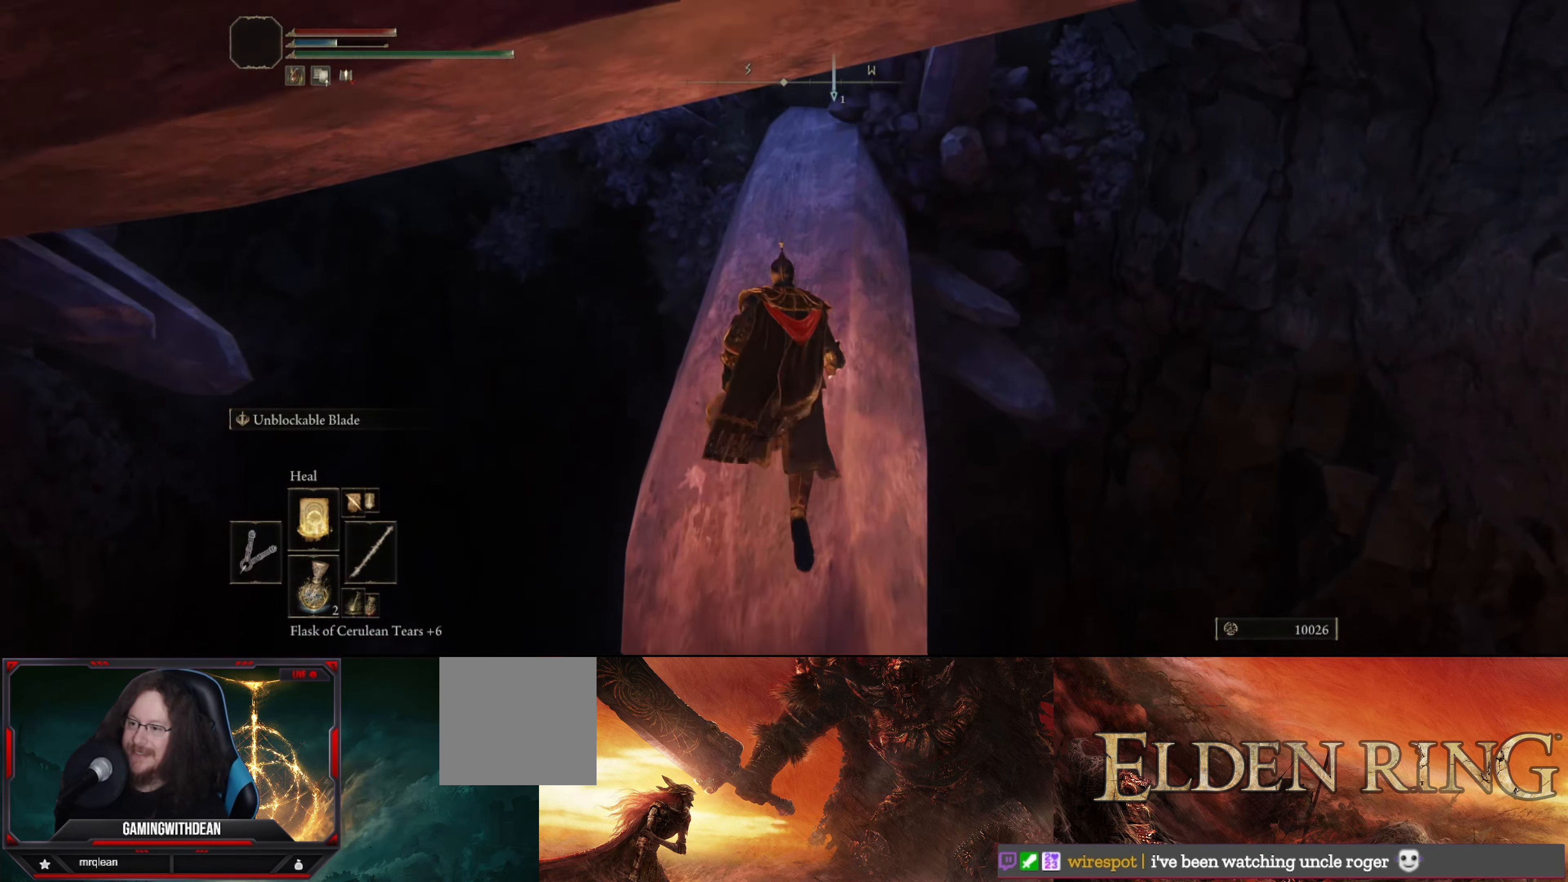
{"buttons": [], "left_stick": "up", "right_stick": "down-right", "events": [[300, "right_stick", "down-right"]]}
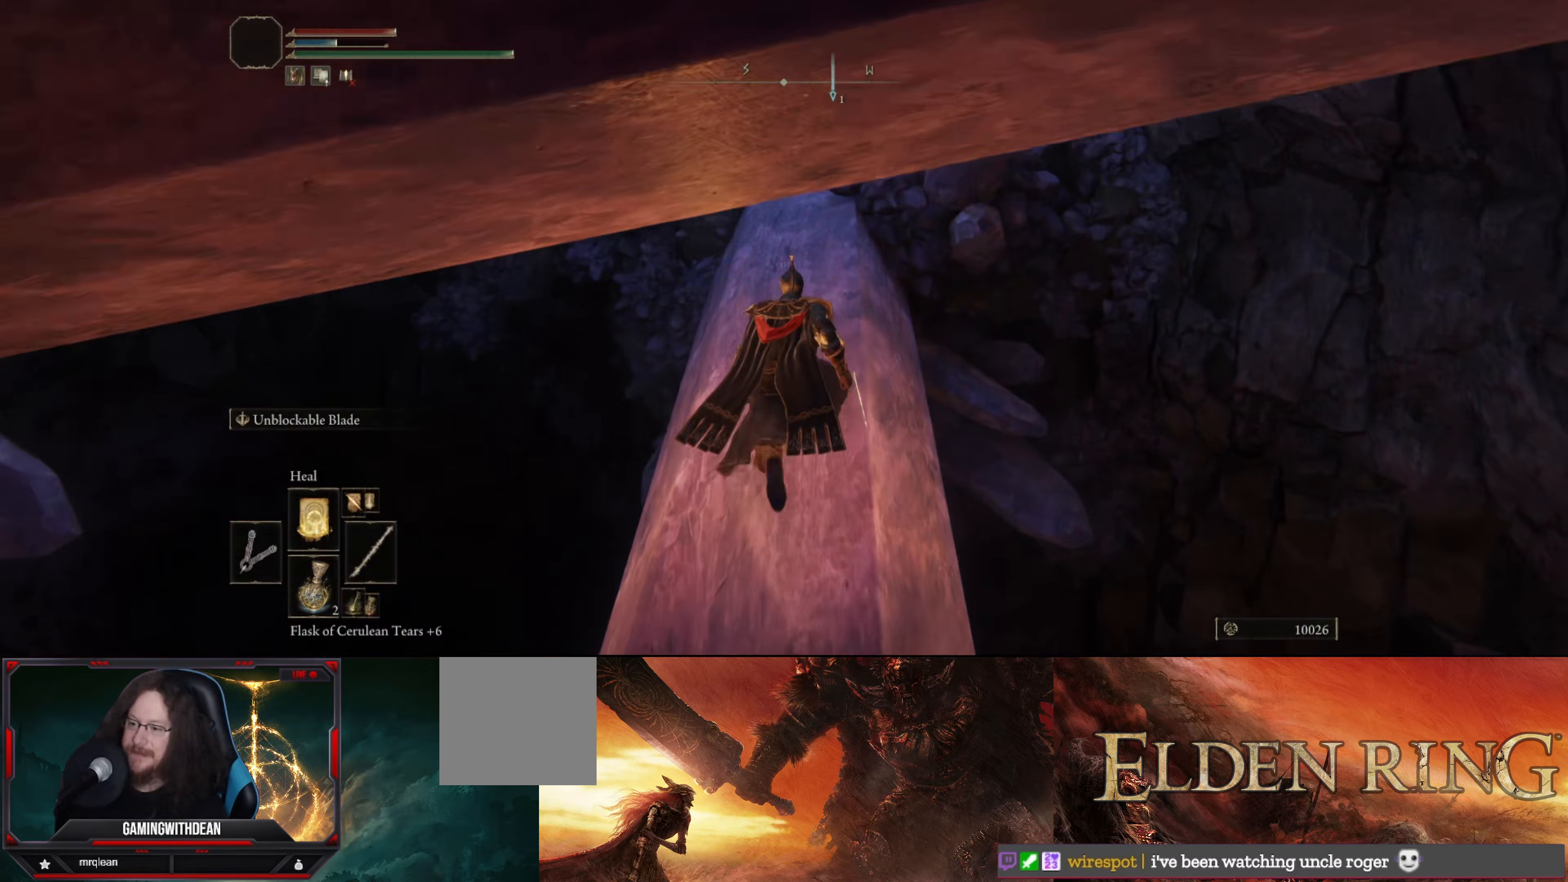
{"buttons": [], "left_stick": "up", "right_stick": "center", "events": [[400, "right_stick", "center"]]}
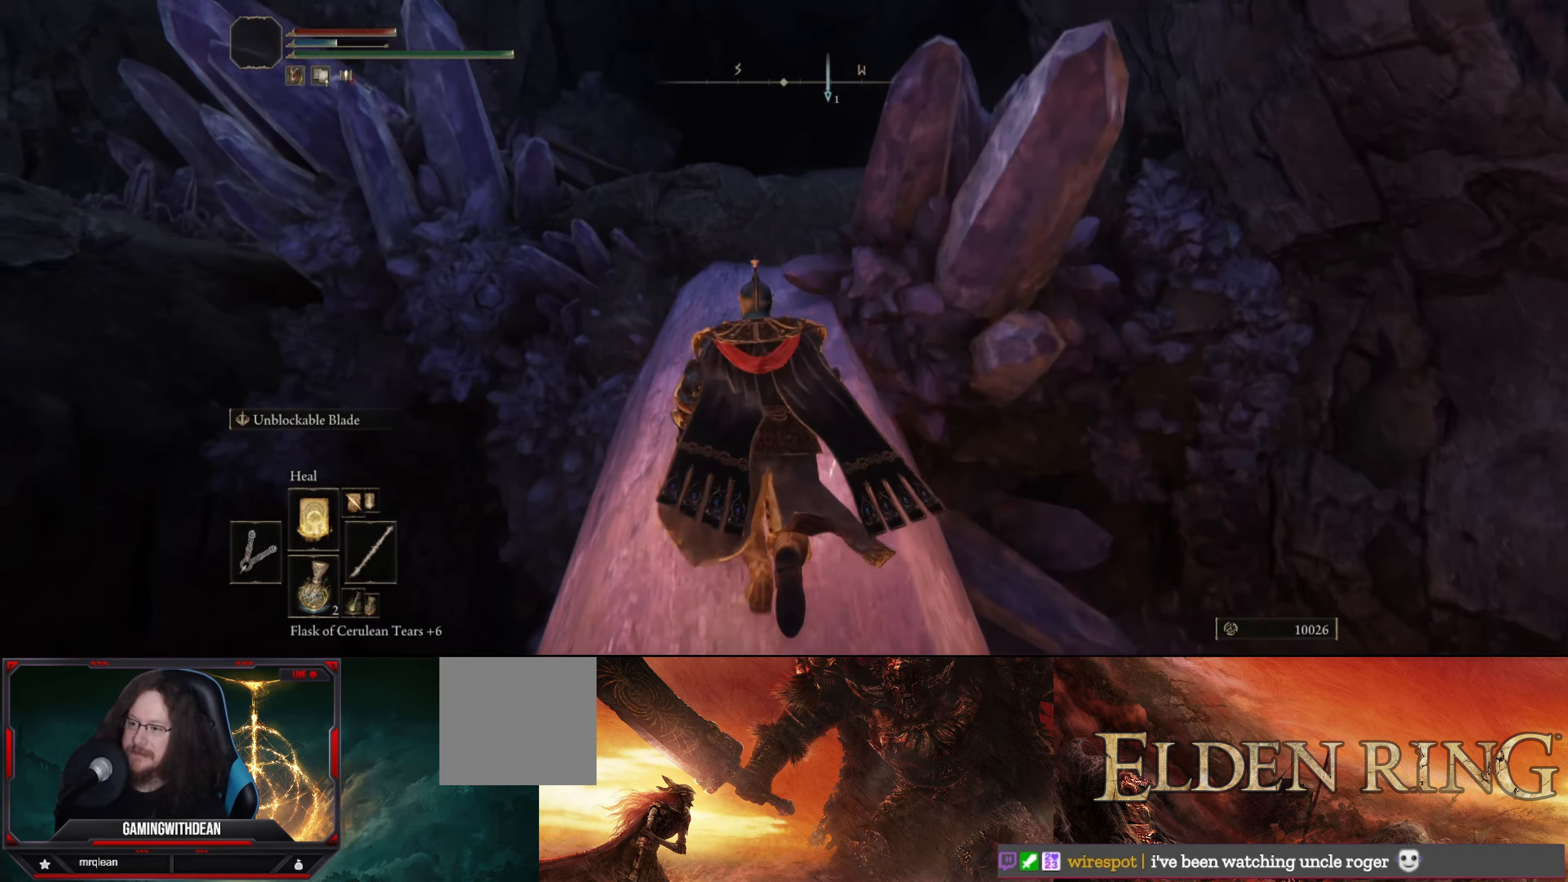
{"buttons": [], "left_stick": "up-left", "right_stick": "down-right", "events": [[267, "right_stick", "down-right"], [450, "left_stick", "up-left"]]}
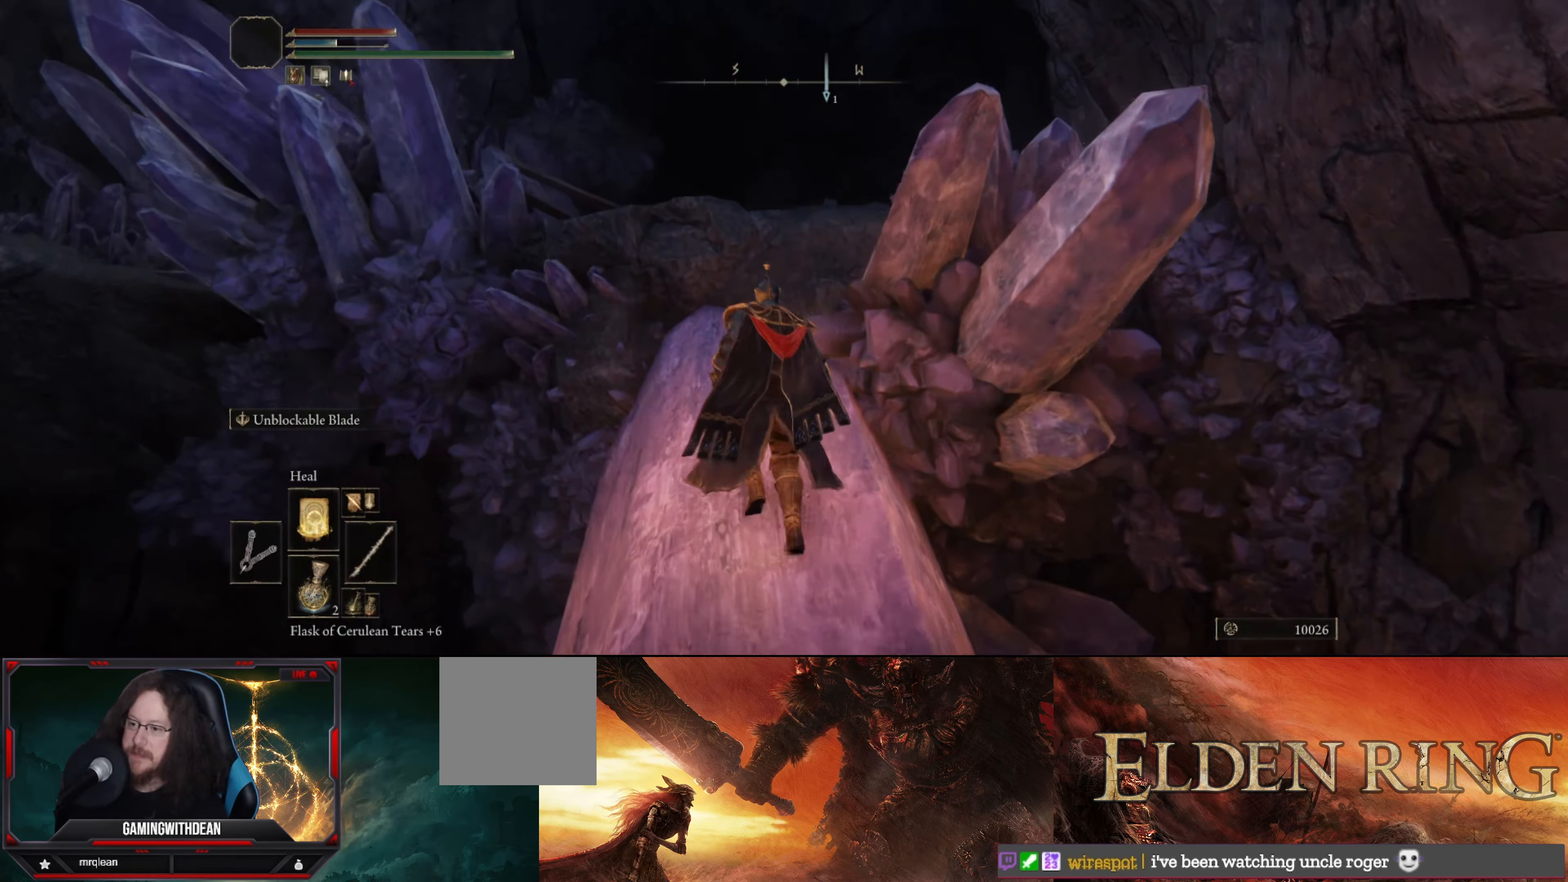
{"buttons": [], "left_stick": "up-left", "right_stick": "down-right", "events": []}